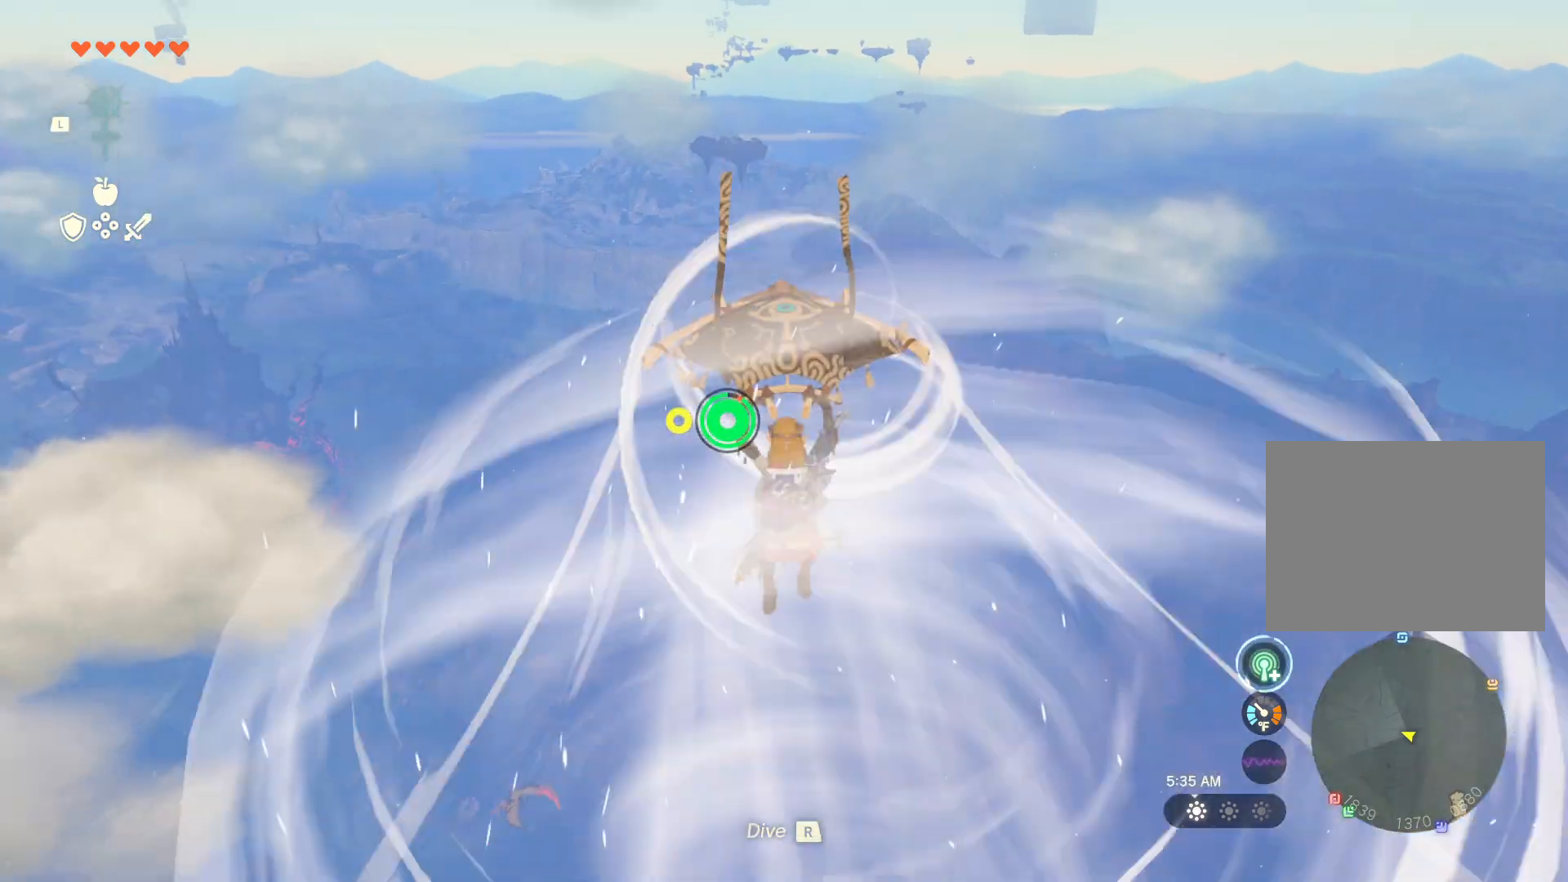
Gameplay with a controller (Nintendo layout); each line is a JSON object with the inputs held at the frame after it. "events" lists button and stick changes between this image and that frame as [ms after this image, input, new state], when the widget could be followed in between. Not read: L2 L3 R2 R3.
{"buttons": [], "left_stick": "up-right", "right_stick": "down-left", "events": [[83, "right_stick", "center"], [433, "left_stick", "up-right"], [450, "right_stick", "down-left"]]}
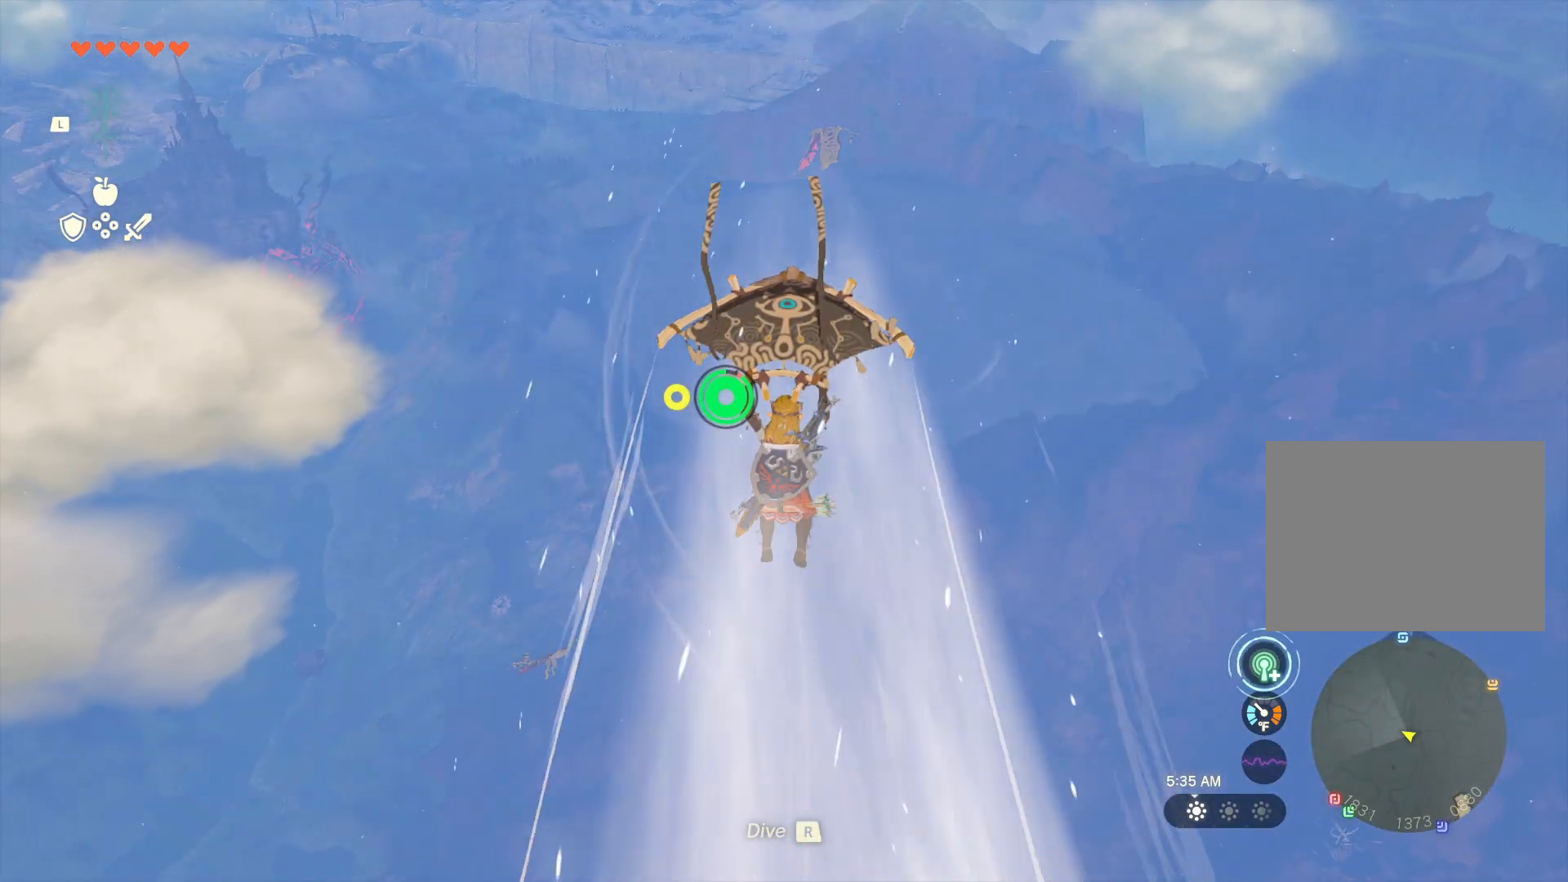
{"buttons": [], "left_stick": "up-right", "right_stick": "center", "events": [[417, "right_stick", "center"]]}
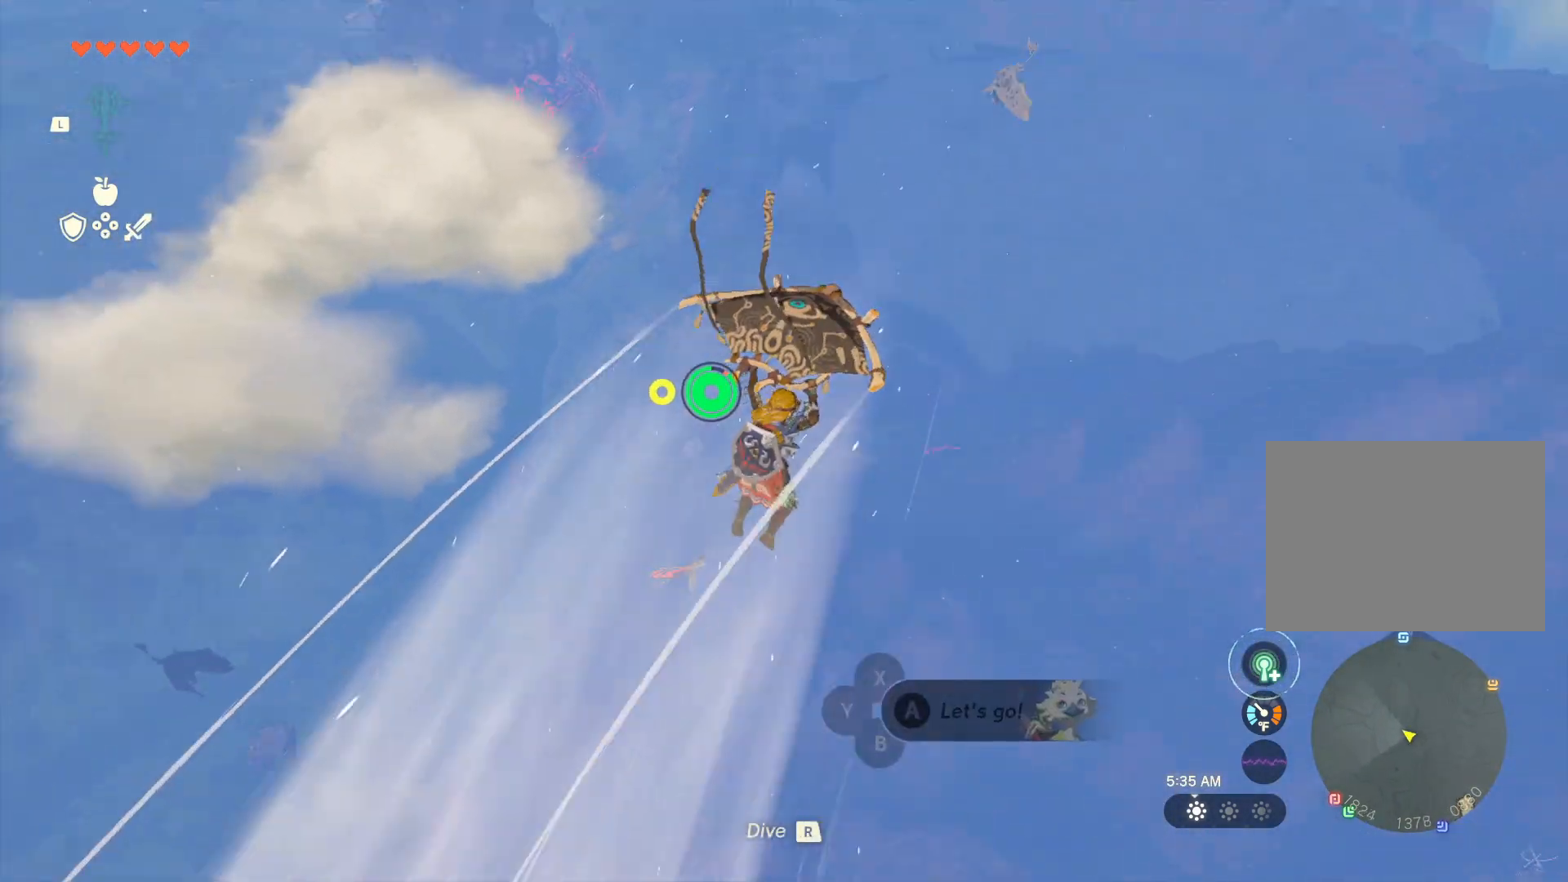
{"buttons": [], "left_stick": "center", "right_stick": "center", "events": [[17, "left_stick", "center"], [300, "DPAD_UP", "down"], [467, "DPAD_UP", "up"]]}
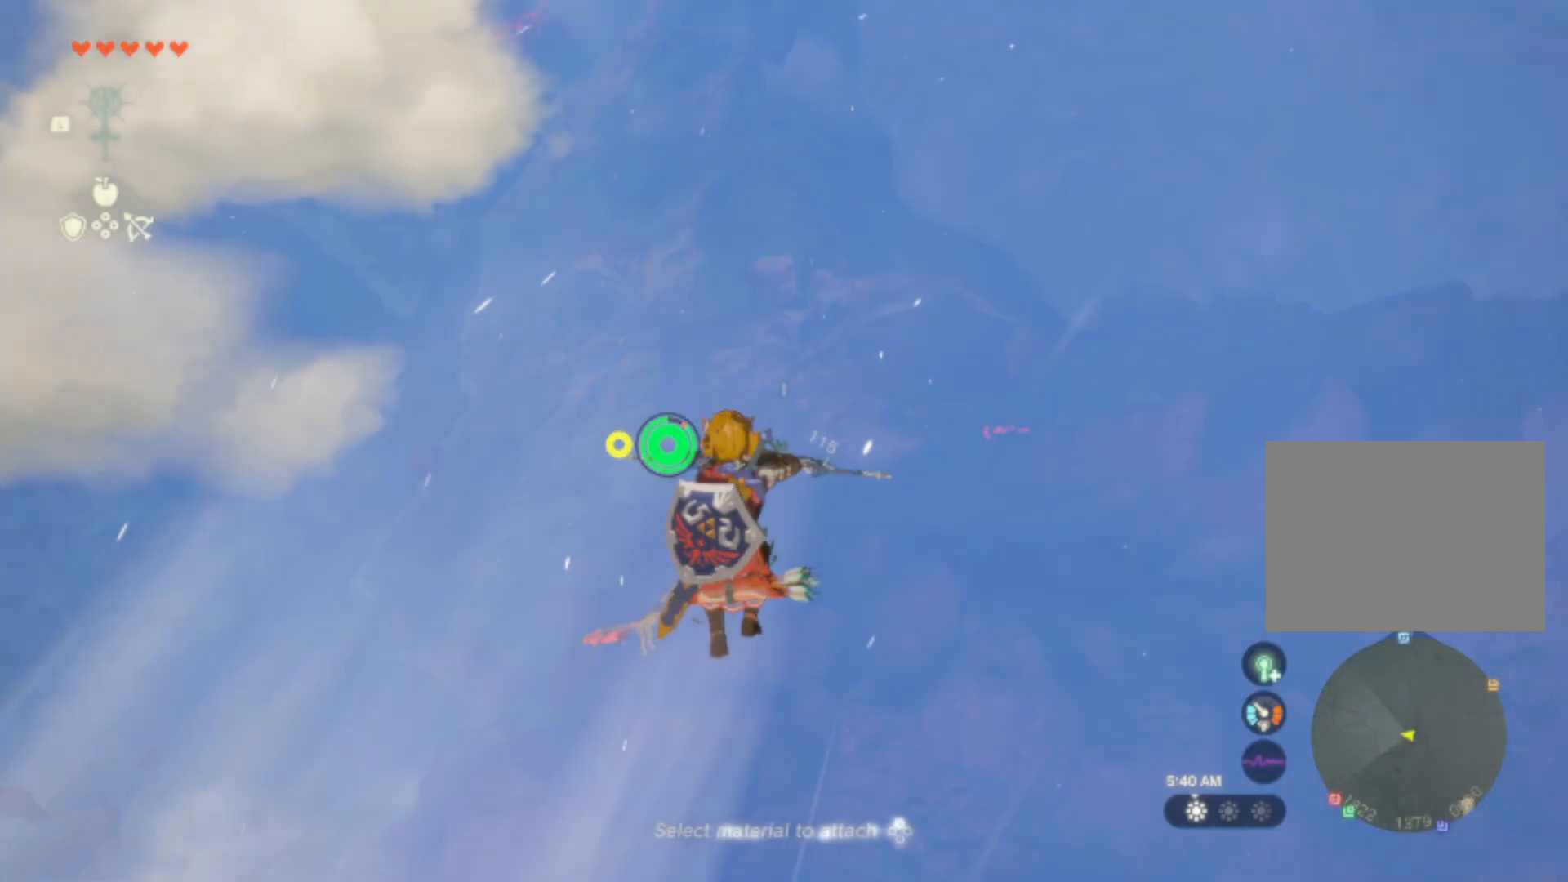
{"buttons": [], "left_stick": "center", "right_stick": "down", "events": [[400, "right_stick", "down"]]}
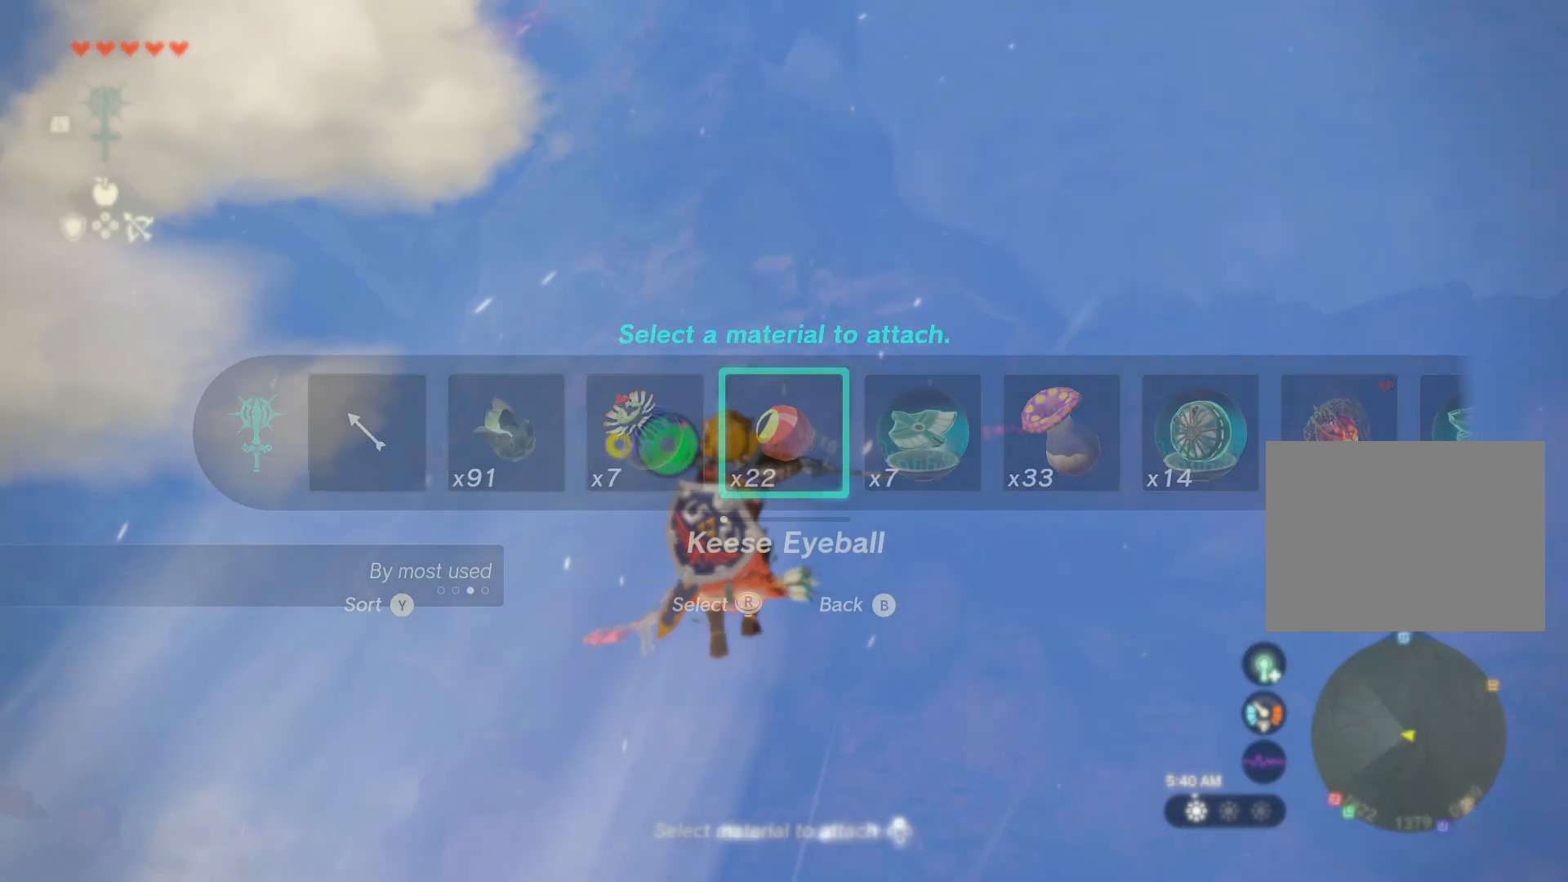
{"buttons": [], "left_stick": "center", "right_stick": "center", "events": [[450, "right_stick", "center"]]}
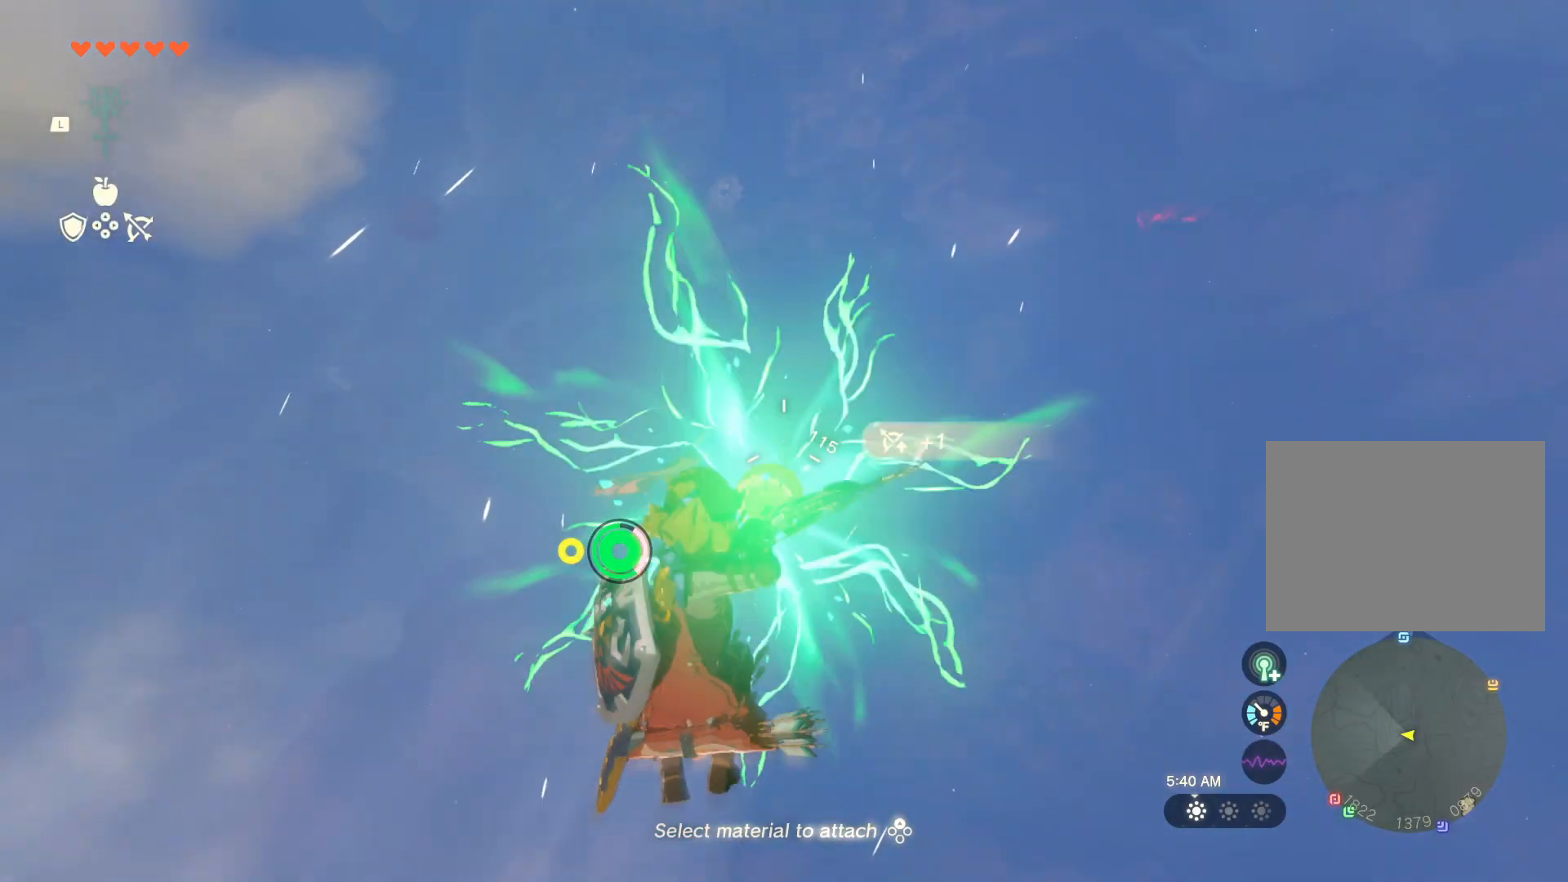
{"buttons": [], "left_stick": "center", "right_stick": "center", "events": []}
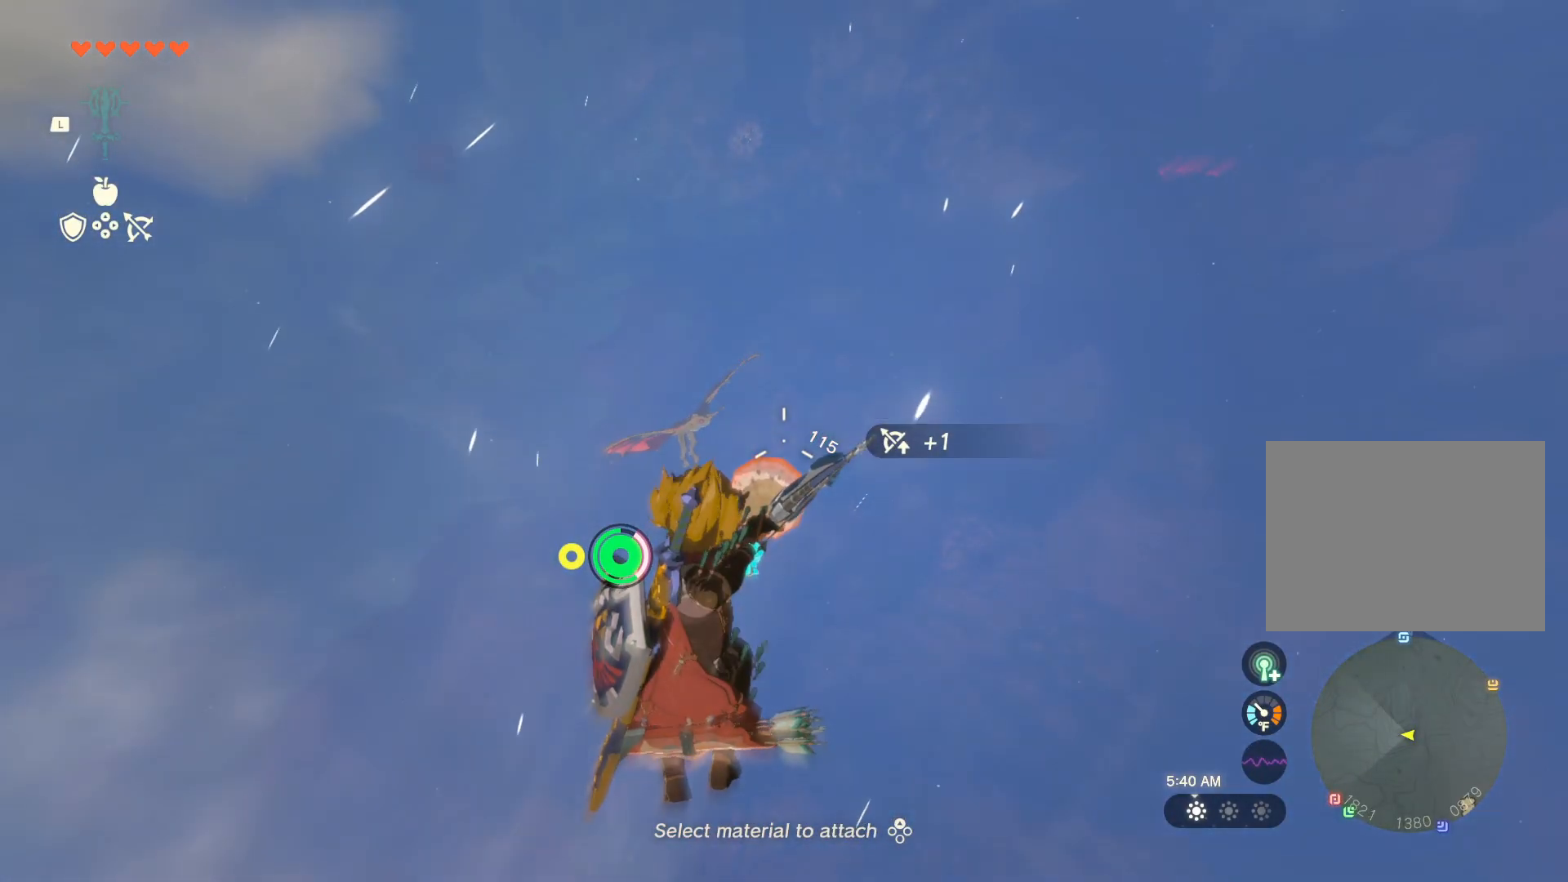
{"buttons": [], "left_stick": "center", "right_stick": "center", "events": [[33, "right_stick", "left"], [183, "right_stick", "center"]]}
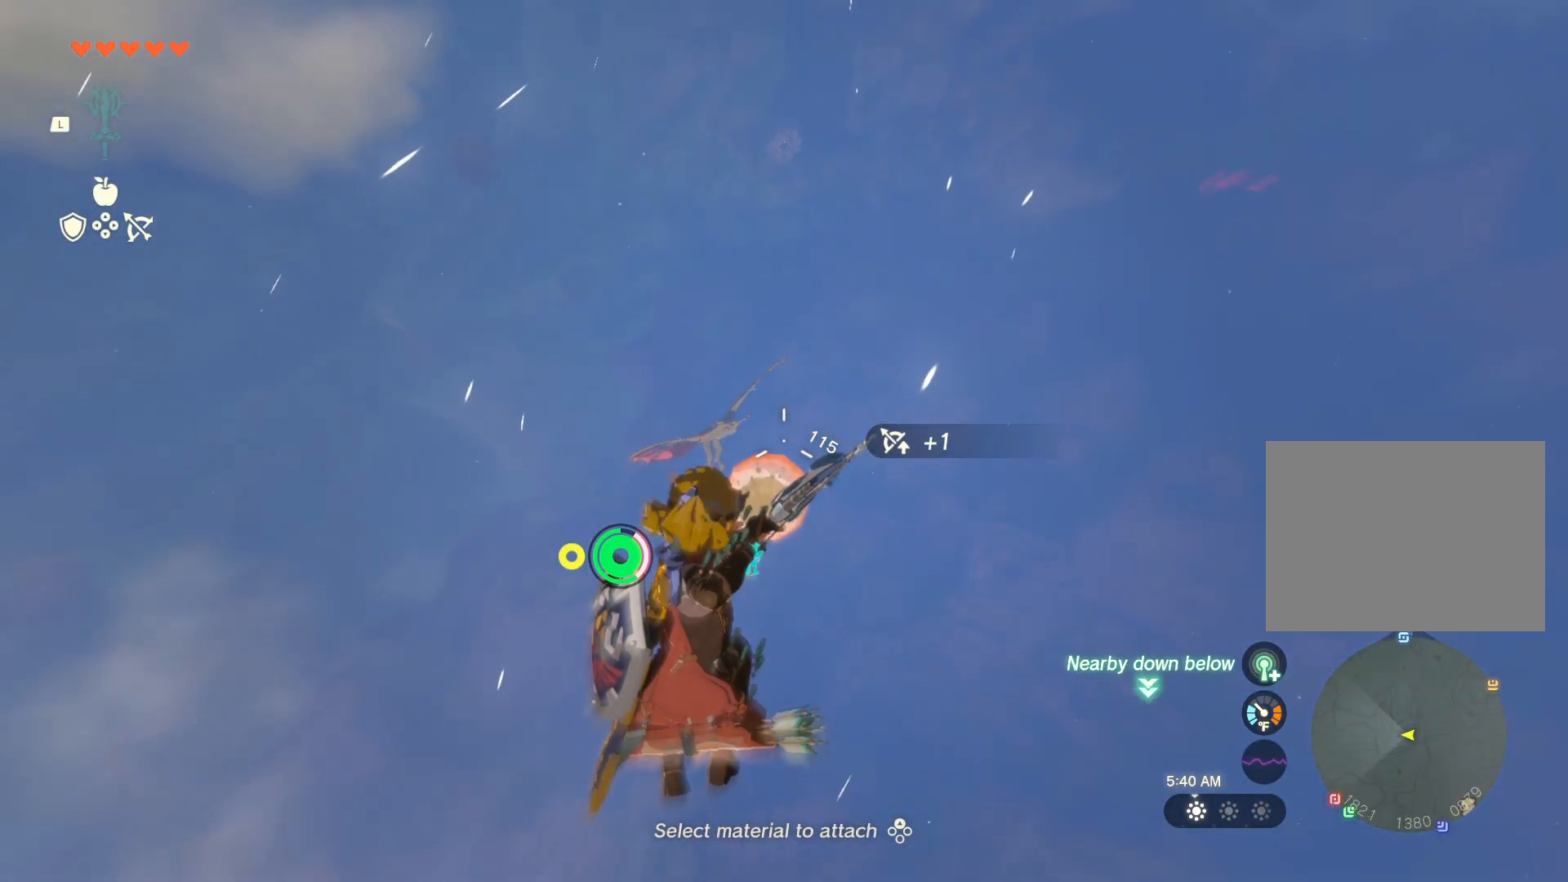
{"buttons": [], "left_stick": "center", "right_stick": "up-right", "events": [[183, "right_stick", "up-right"], [400, "right_stick", "center"], [500, "right_stick", "up-right"]]}
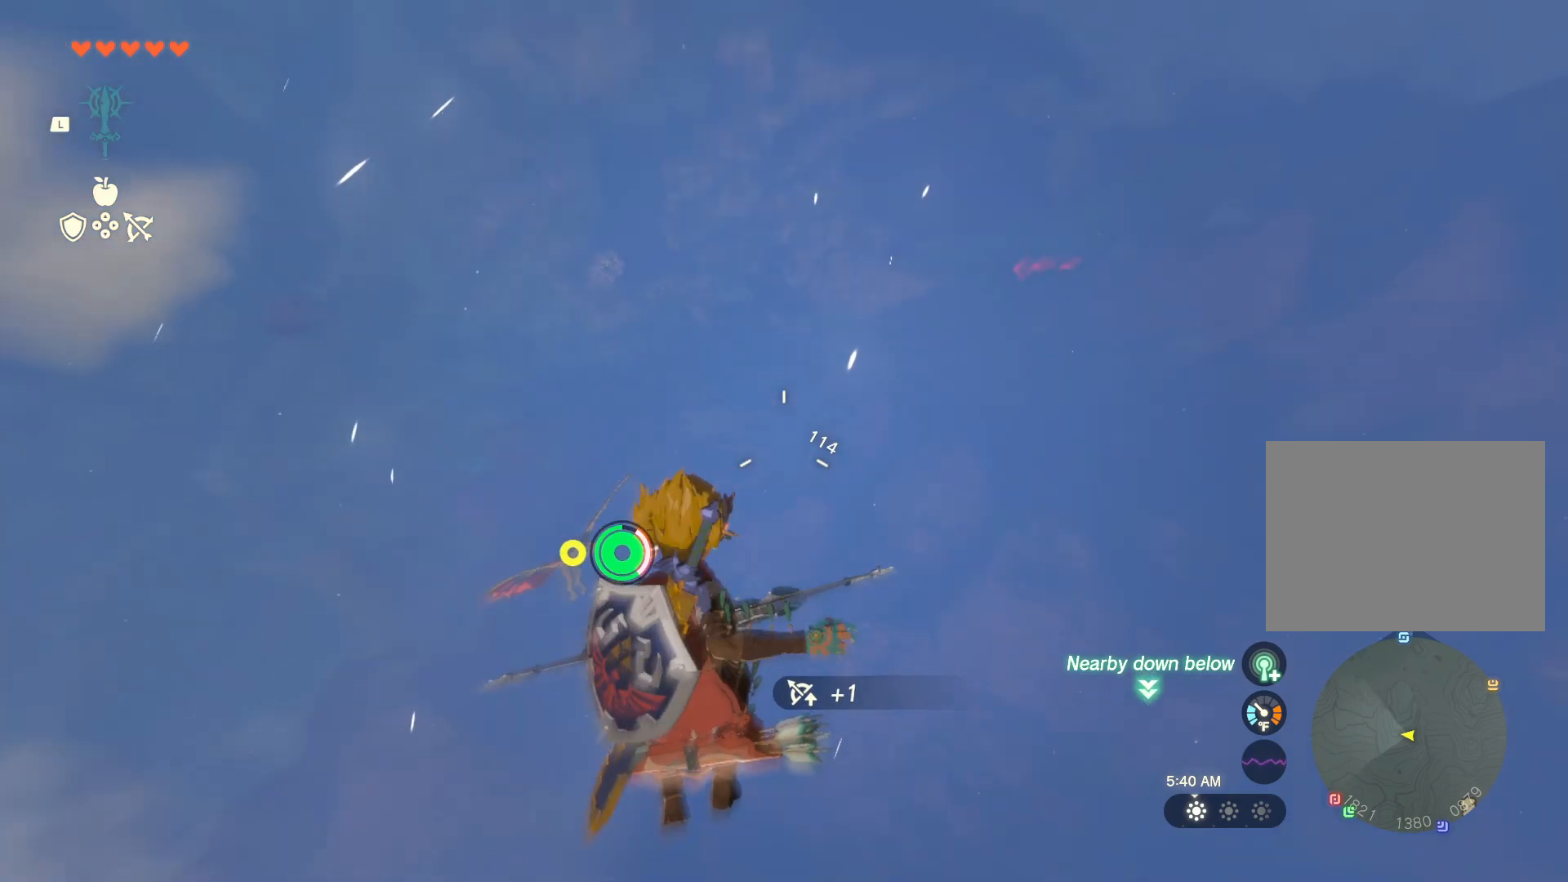
{"buttons": [], "left_stick": "center", "right_stick": "up", "events": [[167, "right_stick", "center"], [483, "right_stick", "up"]]}
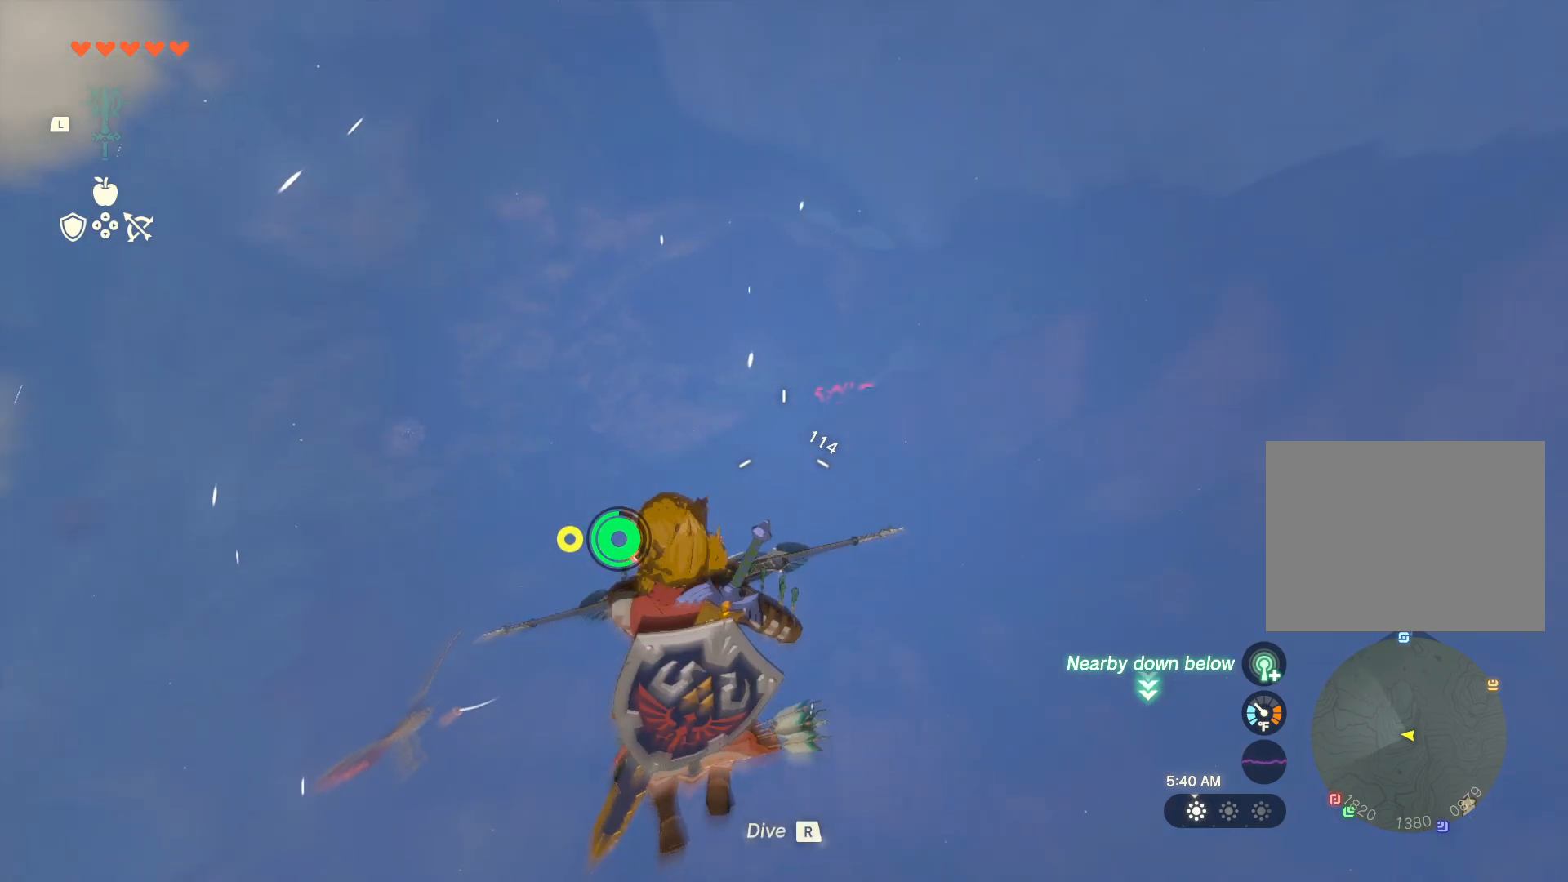
{"buttons": [], "left_stick": "center", "right_stick": "center", "events": [[433, "right_stick", "center"]]}
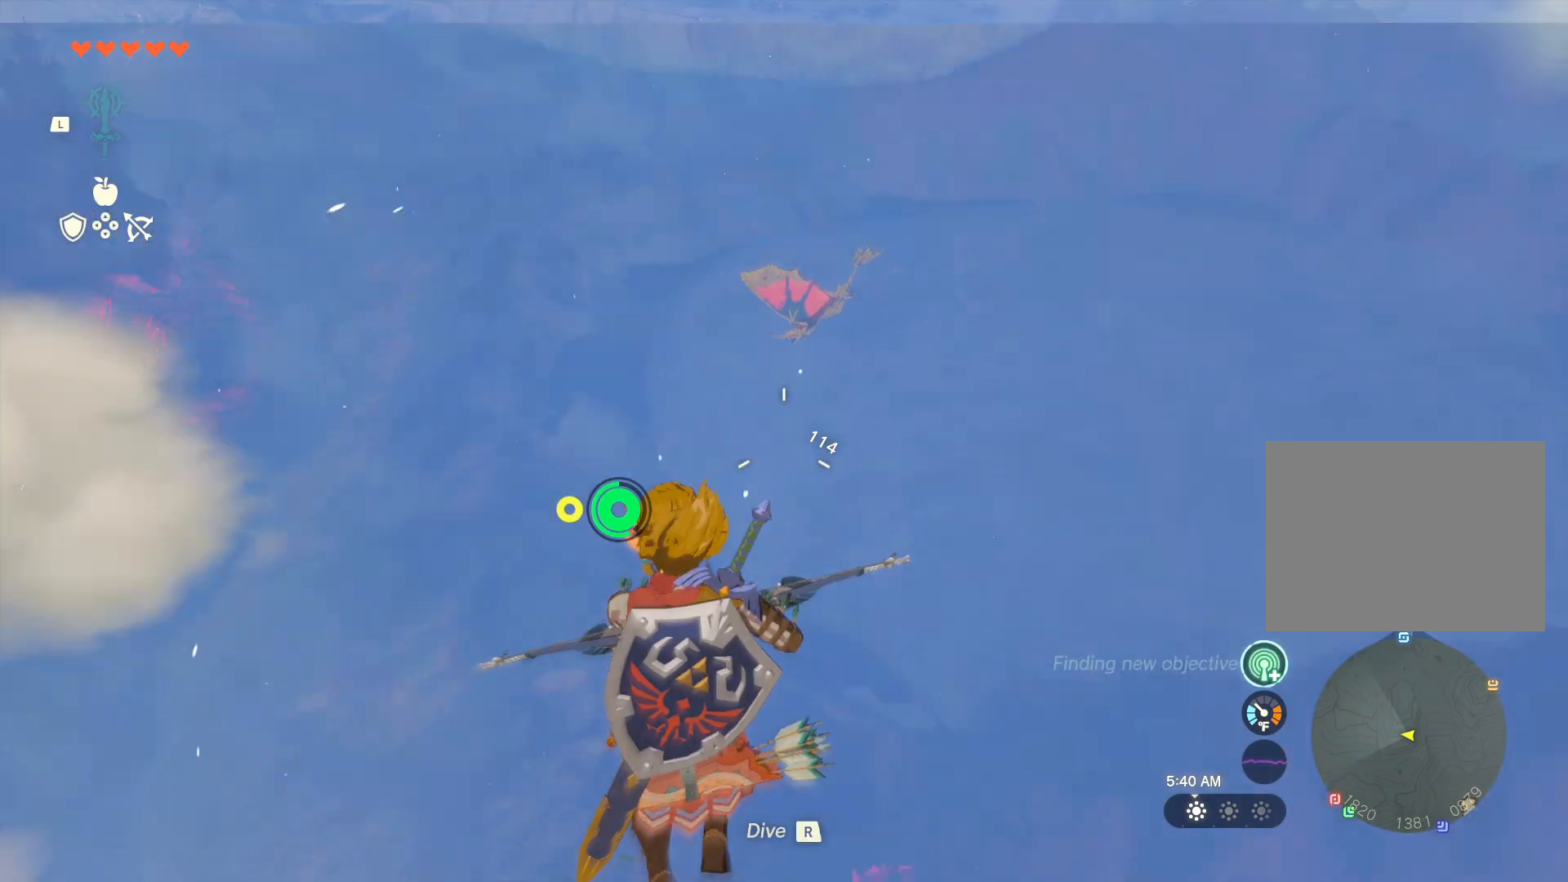
{"buttons": ["DPAD_UP"], "left_stick": "center", "right_stick": "center", "events": [[383, "DPAD_UP", "down"]]}
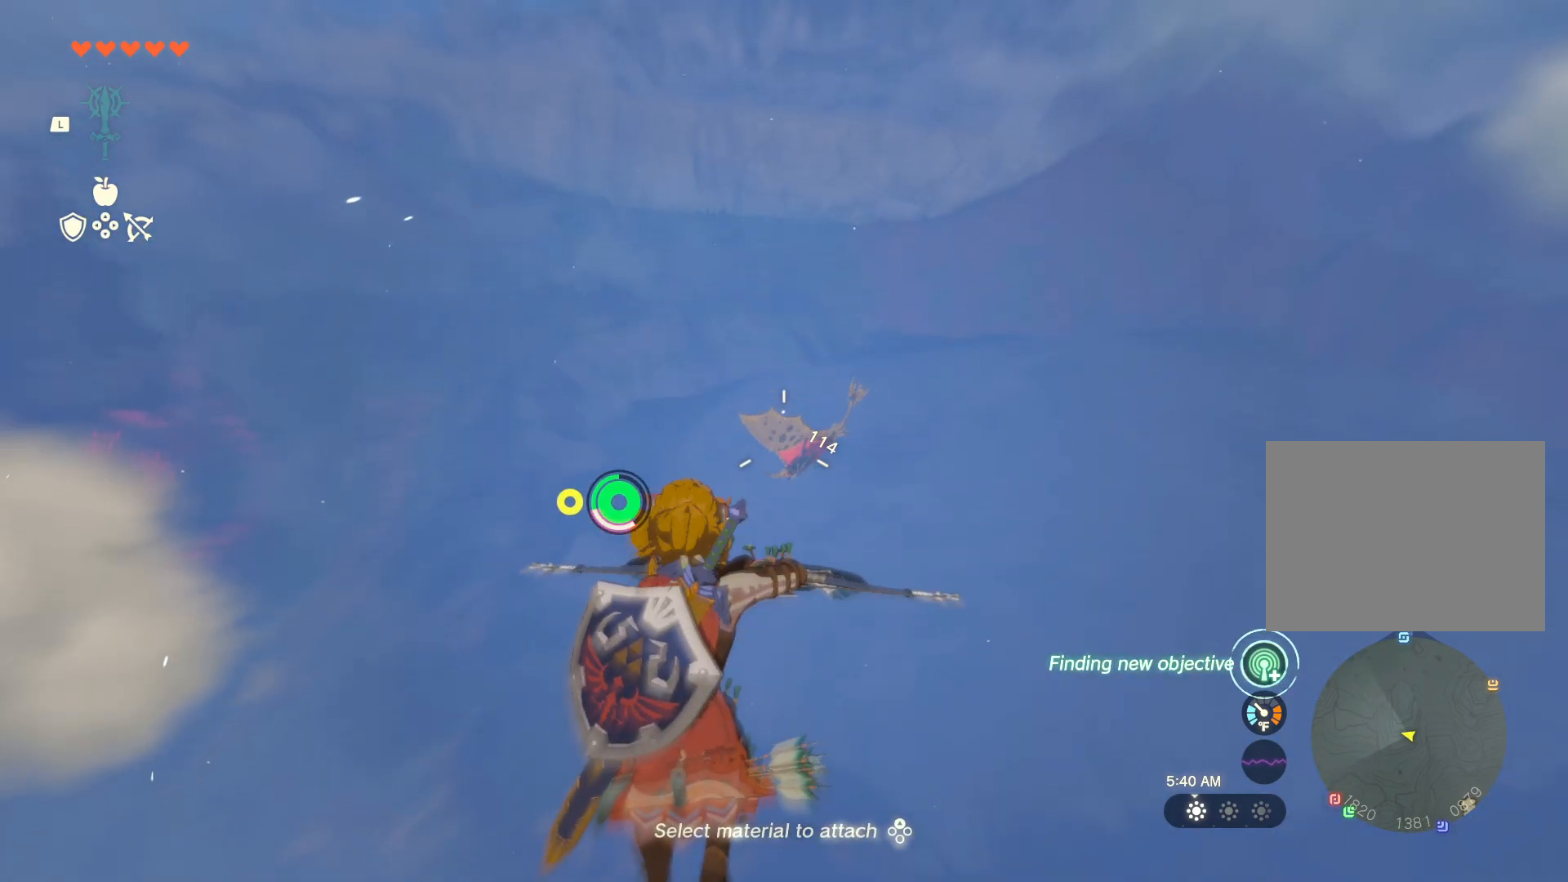
{"buttons": [], "left_stick": "center", "right_stick": "center", "events": [[183, "DPAD_UP", "up"]]}
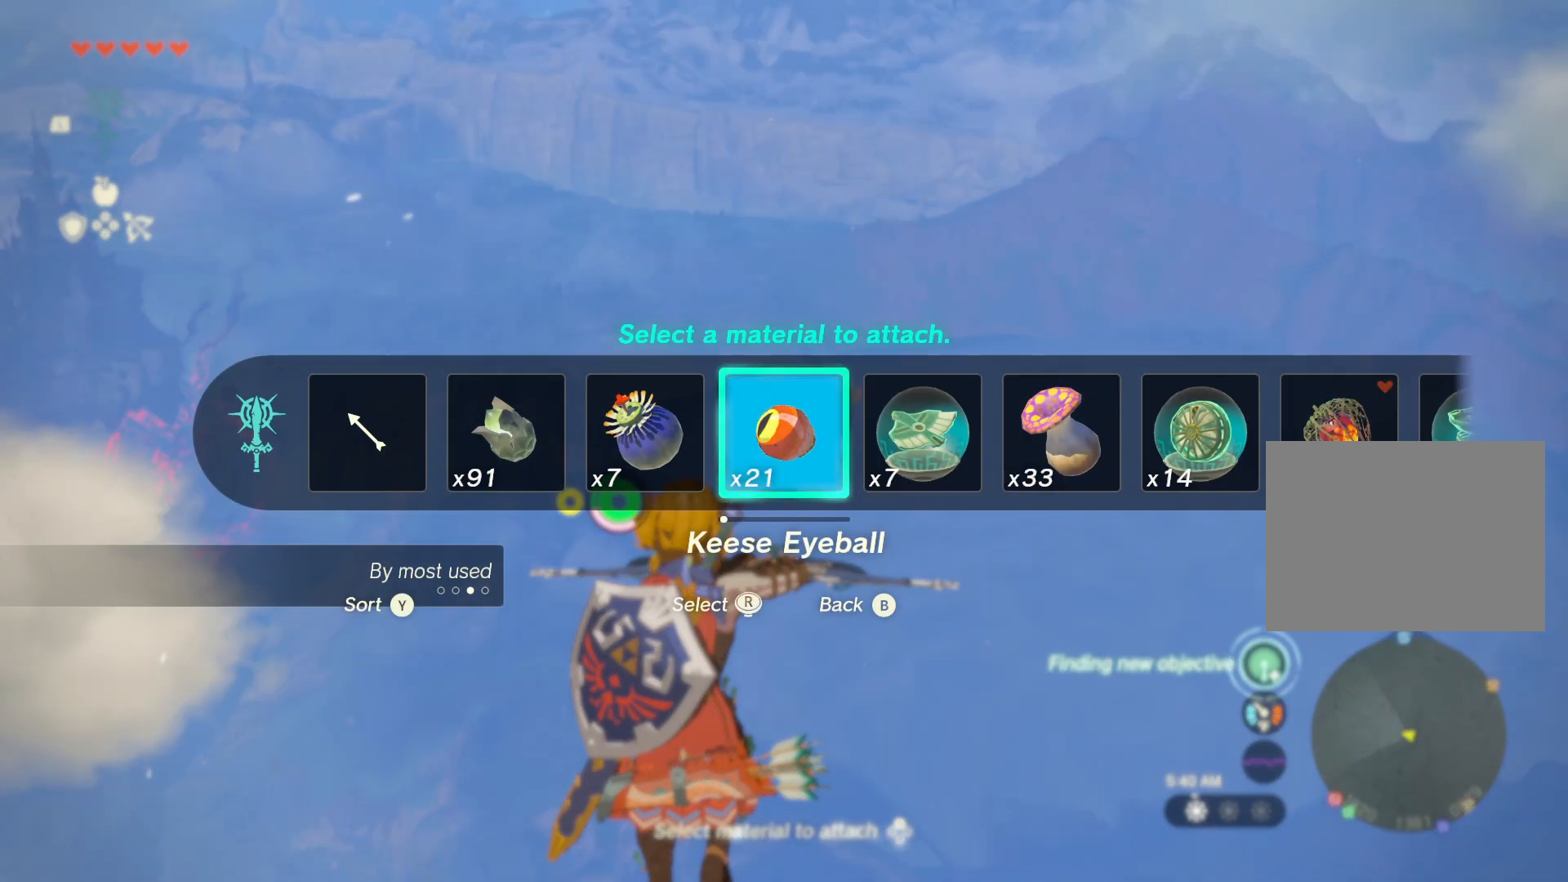
{"buttons": [], "left_stick": "center", "right_stick": "center", "events": [[83, "right_stick", "down-left"], [183, "right_stick", "center"]]}
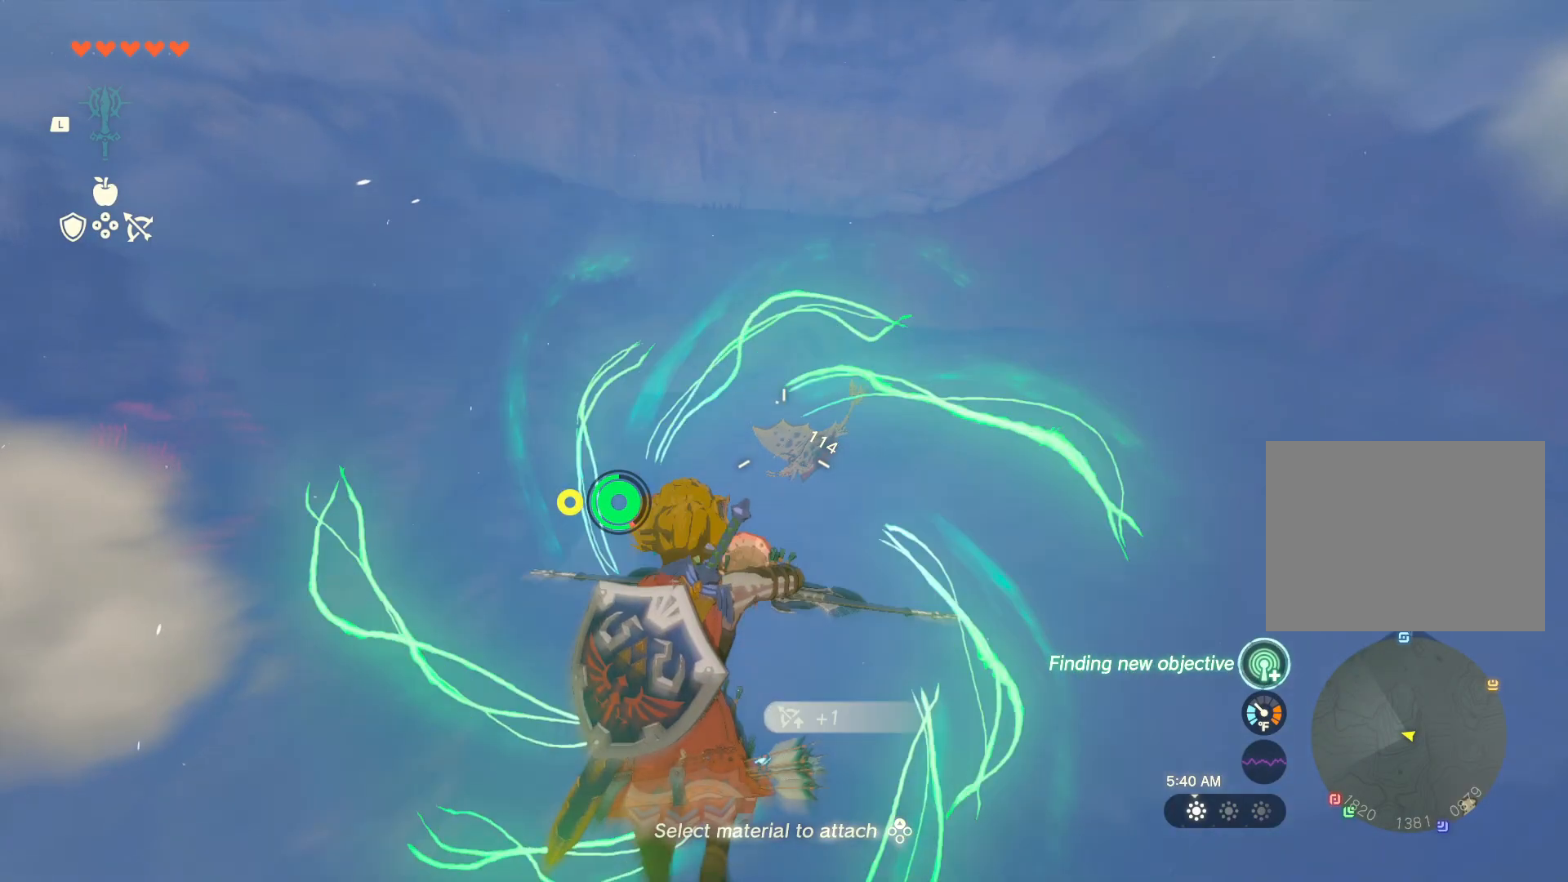
{"buttons": [], "left_stick": "center", "right_stick": "center", "events": [[100, "right_stick", "down"], [217, "right_stick", "center"]]}
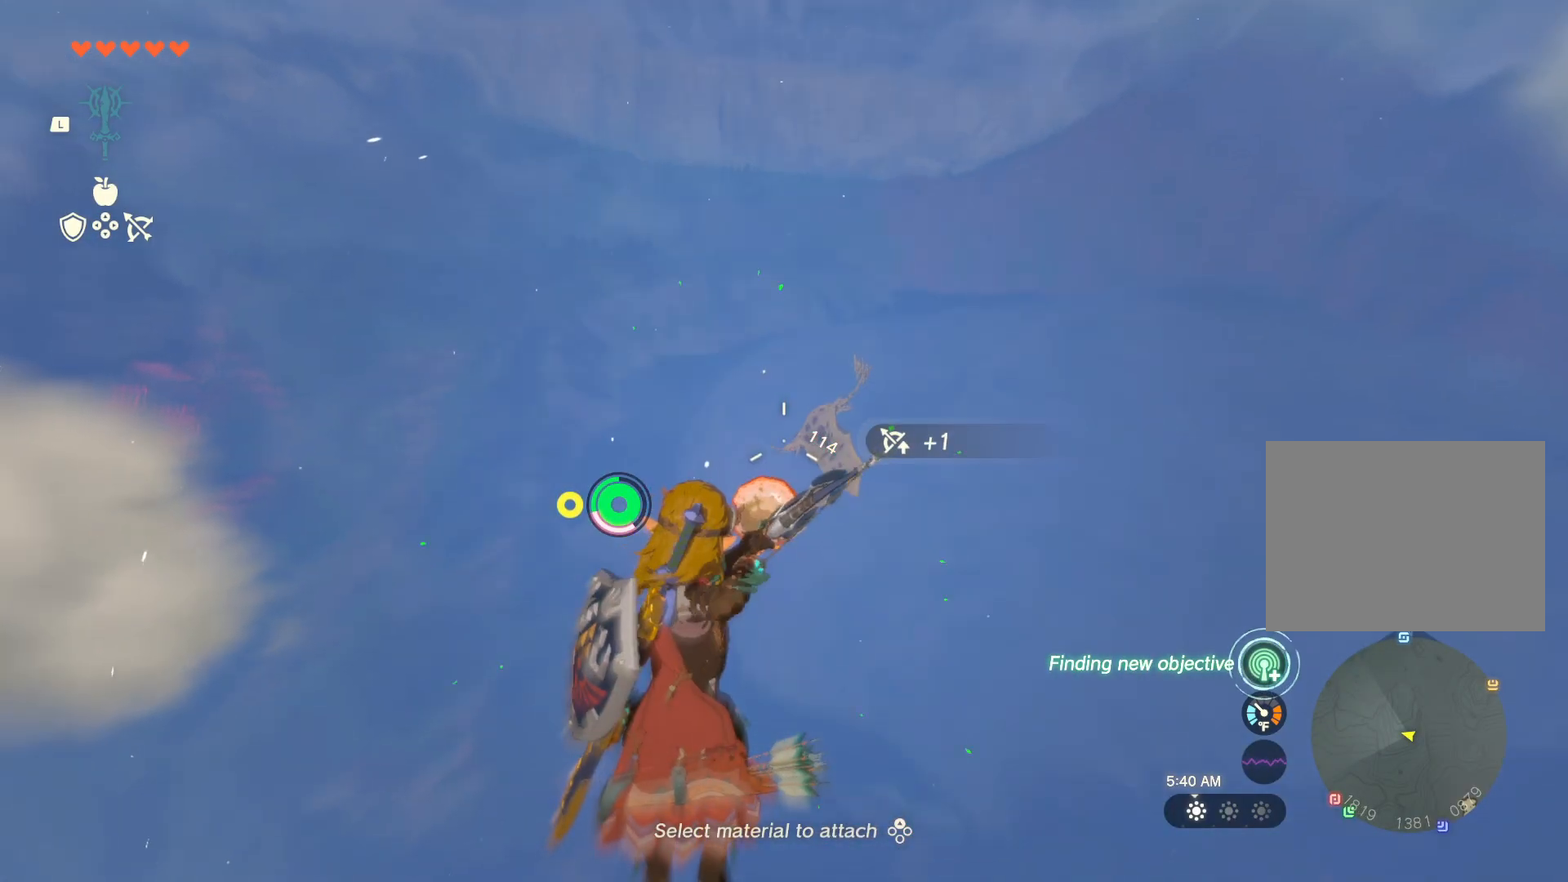
{"buttons": [], "left_stick": "center", "right_stick": "center", "events": []}
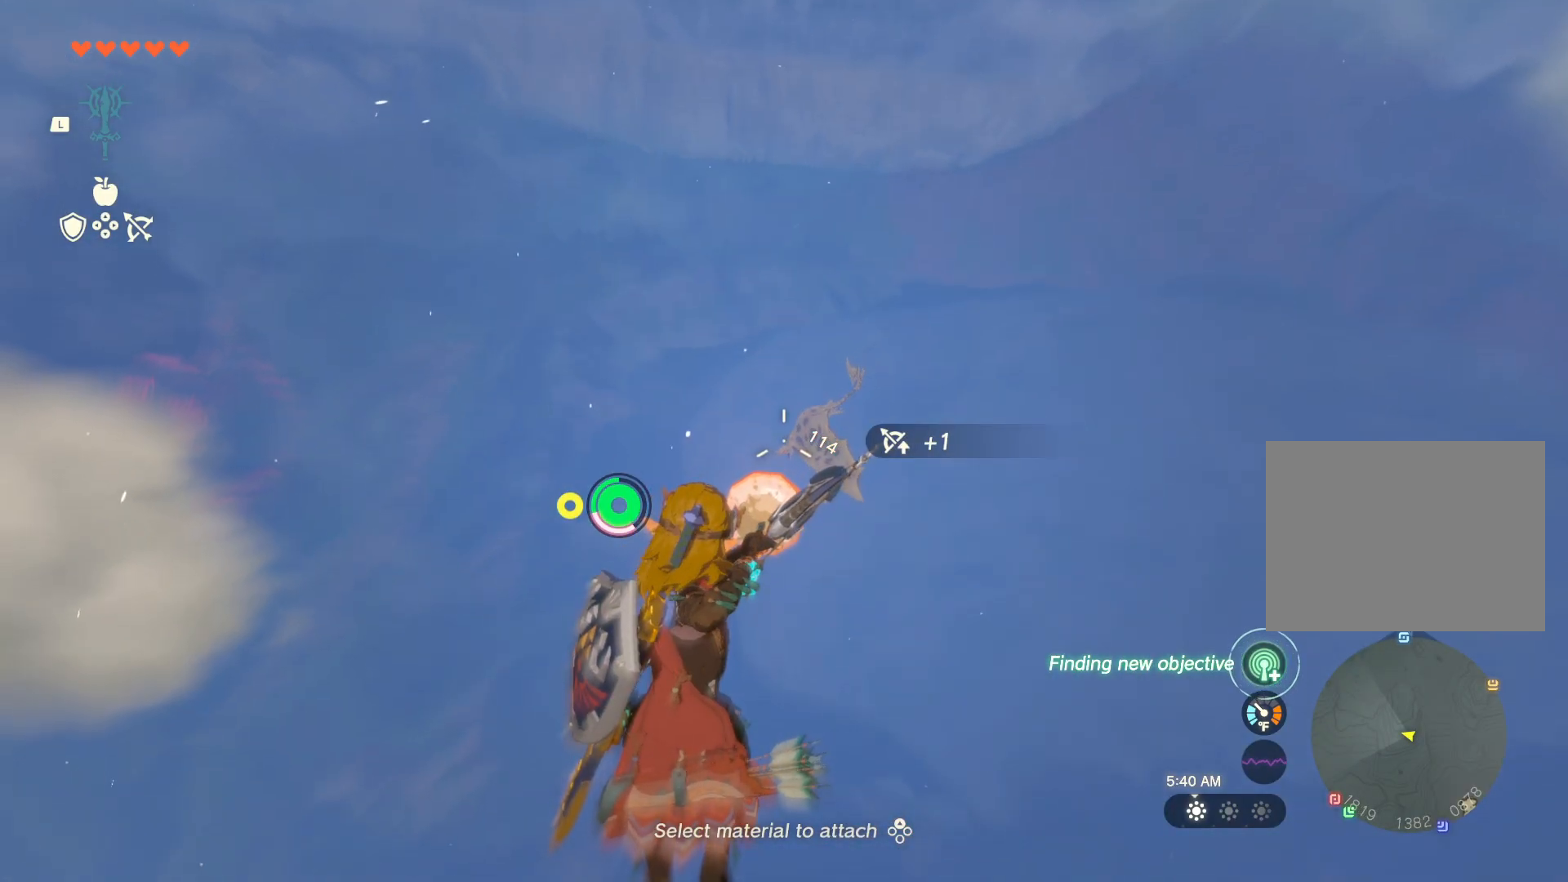
{"buttons": [], "left_stick": "center", "right_stick": "center", "events": []}
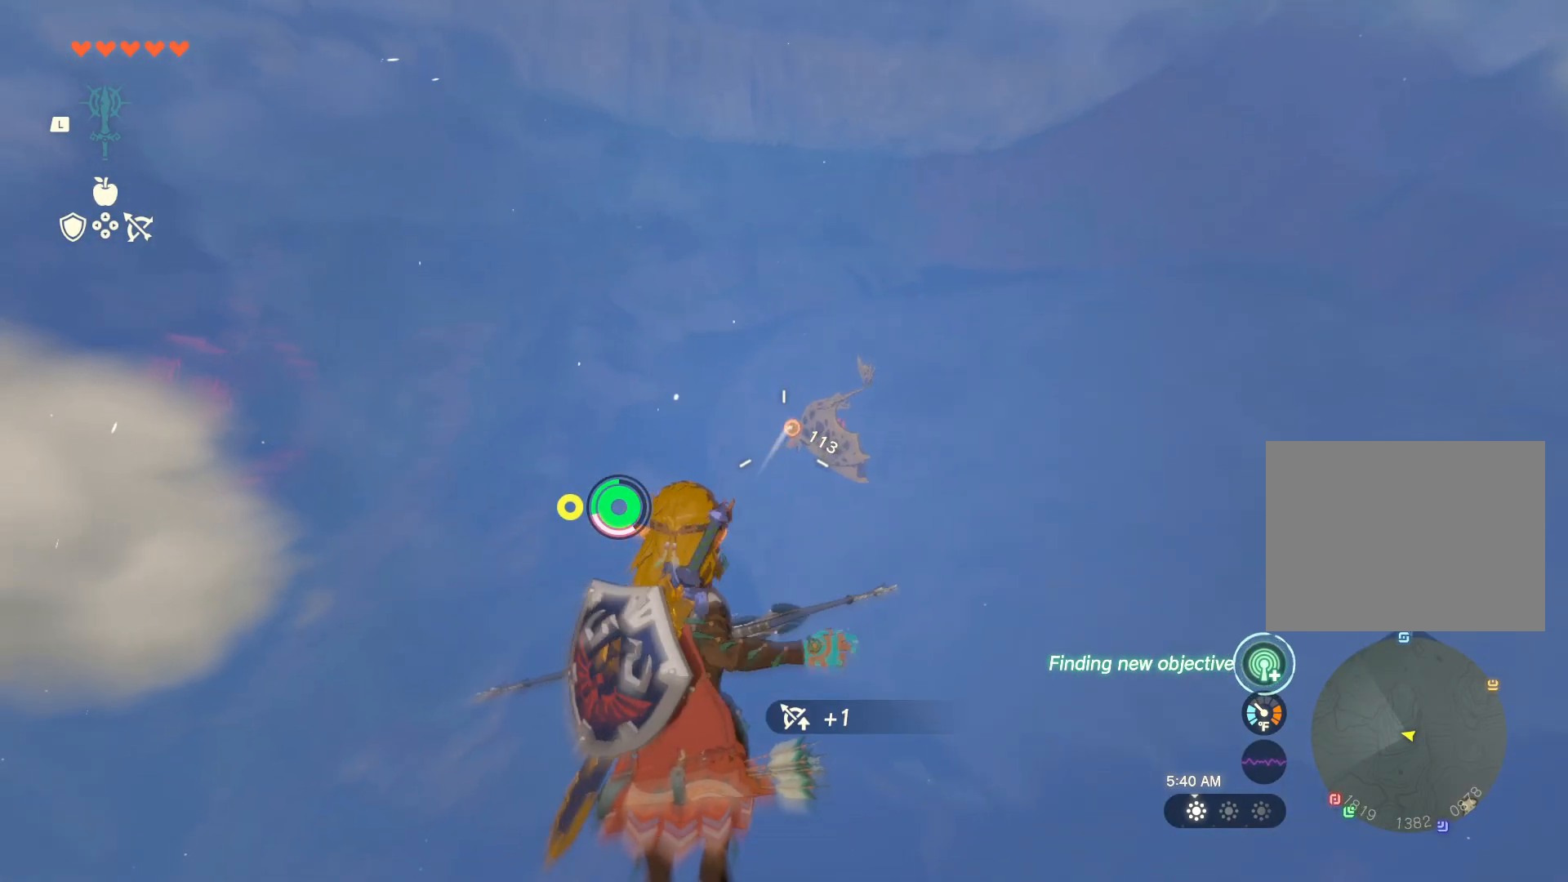
{"buttons": [], "left_stick": "center", "right_stick": "down", "events": [[383, "right_stick", "down"]]}
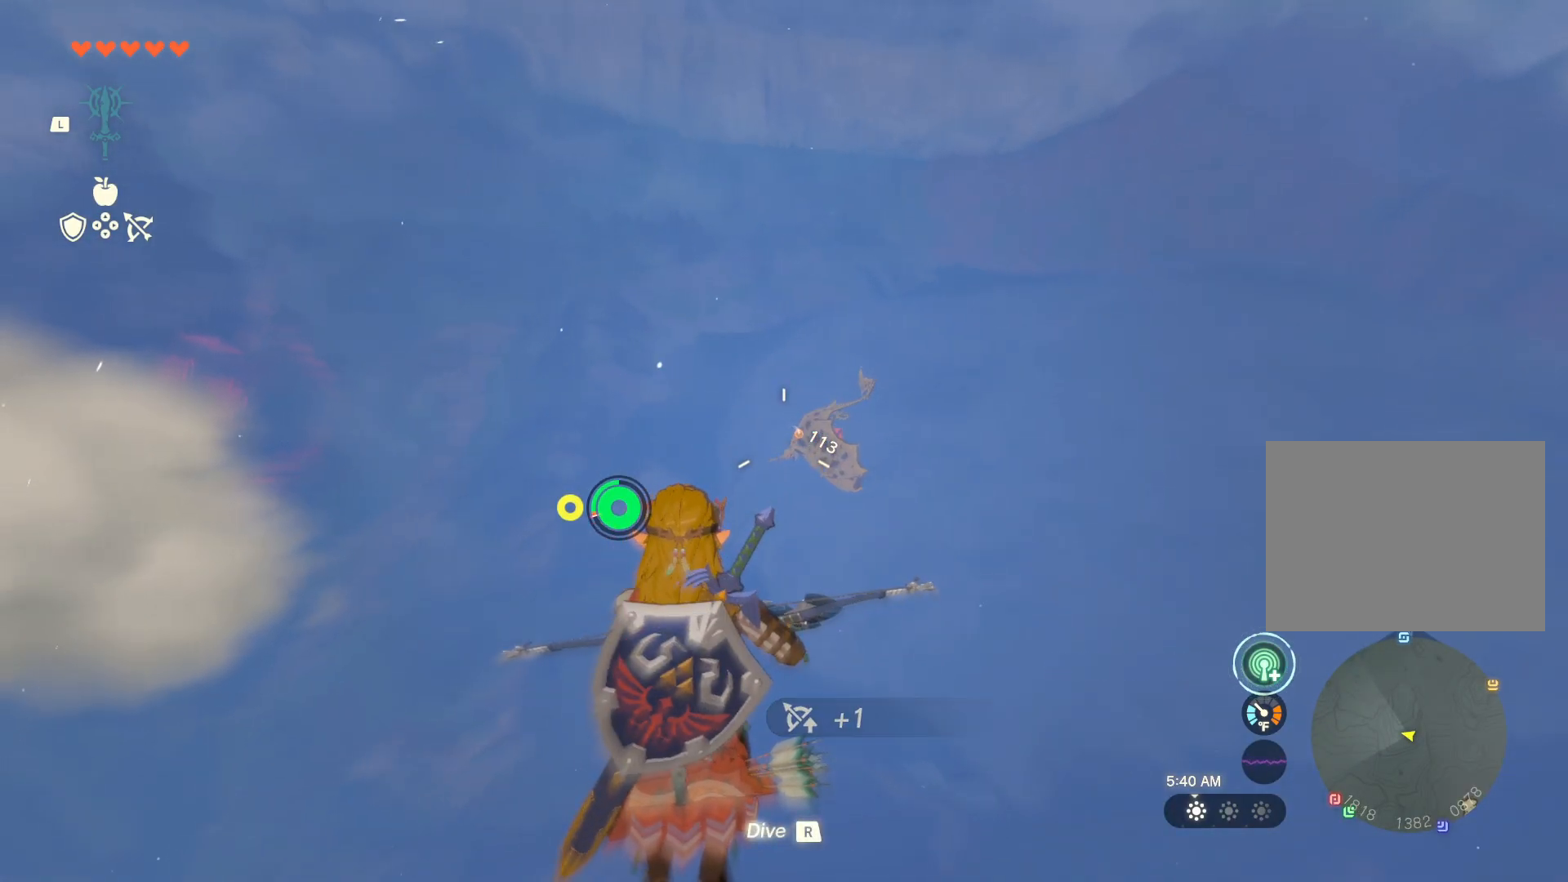
{"buttons": [], "left_stick": "center", "right_stick": "center", "events": [[33, "right_stick", "center"]]}
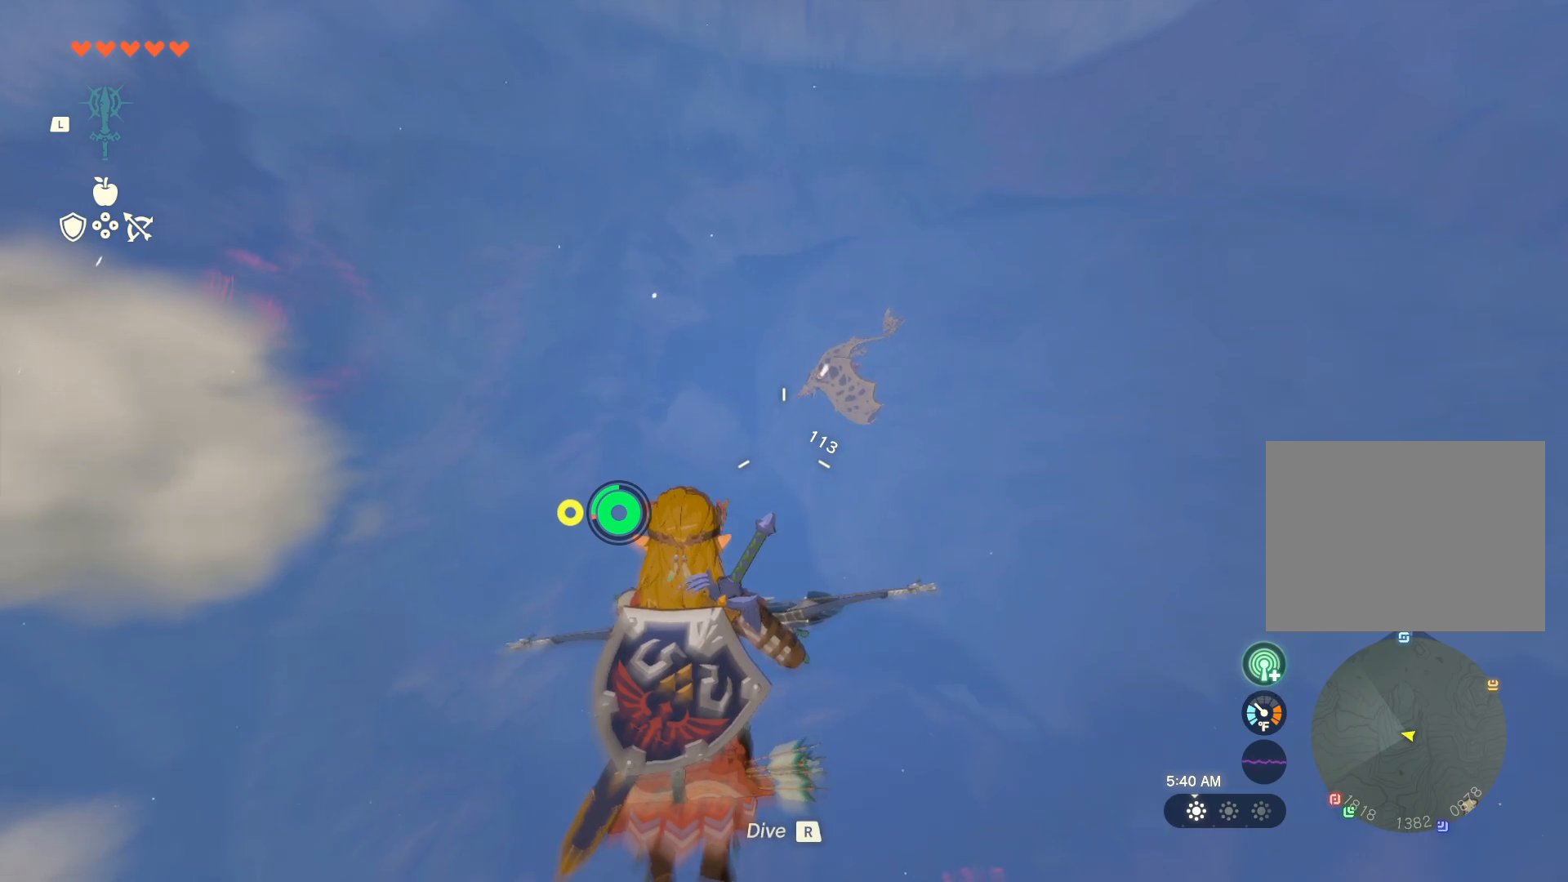
{"buttons": [], "left_stick": "up-right", "right_stick": "down-left", "events": [[467, "left_stick", "up-right"], [483, "right_stick", "down-left"]]}
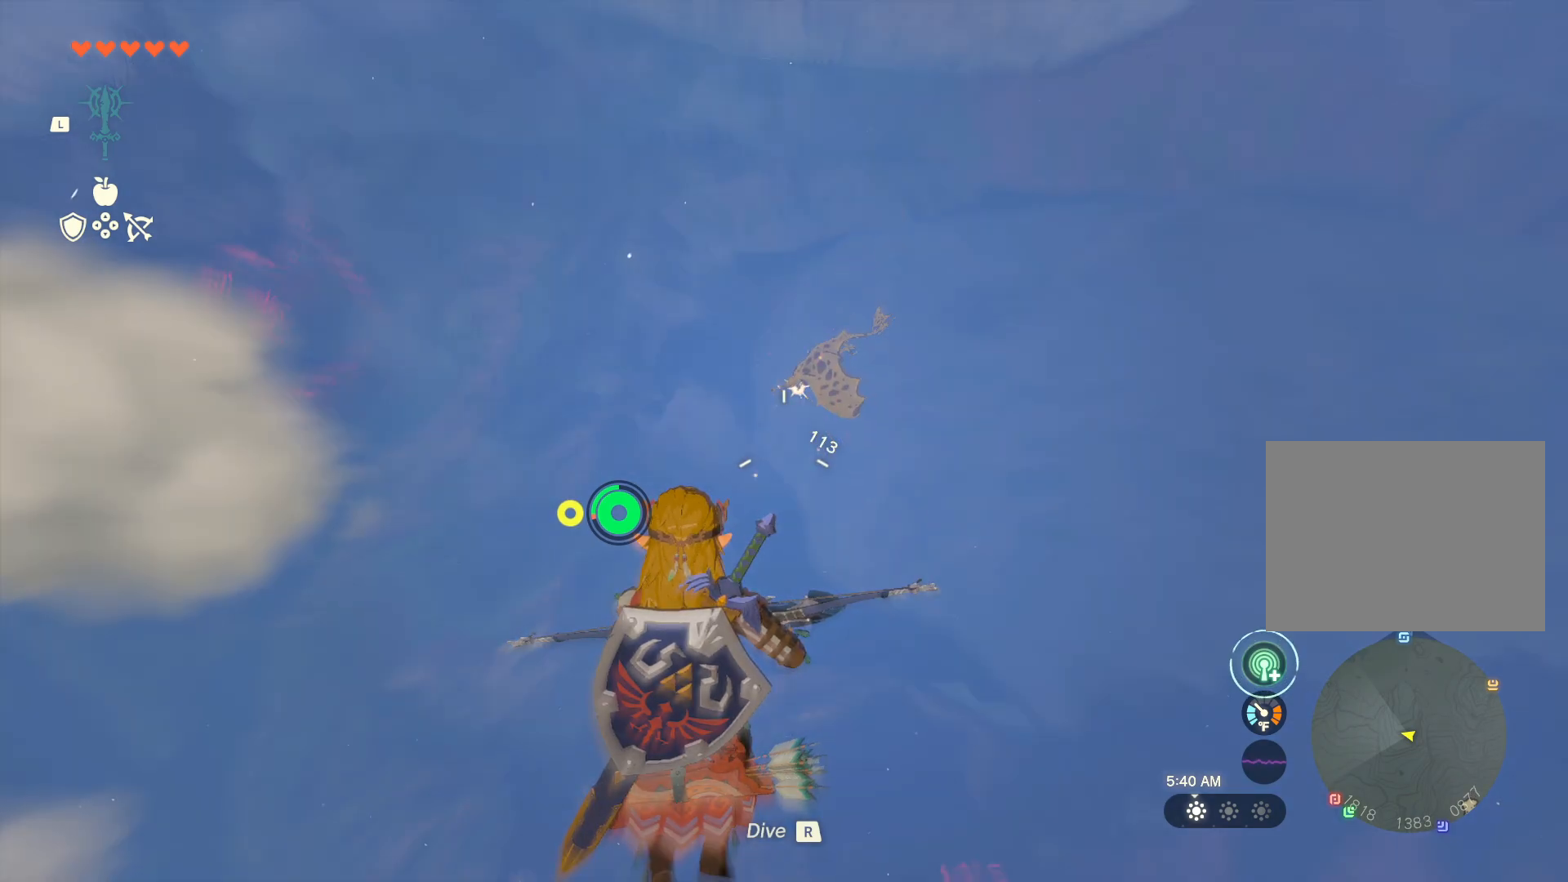
{"buttons": ["B"], "left_stick": "up-right", "right_stick": "center", "events": [[200, "right_stick", "center"], [350, "B", "down"]]}
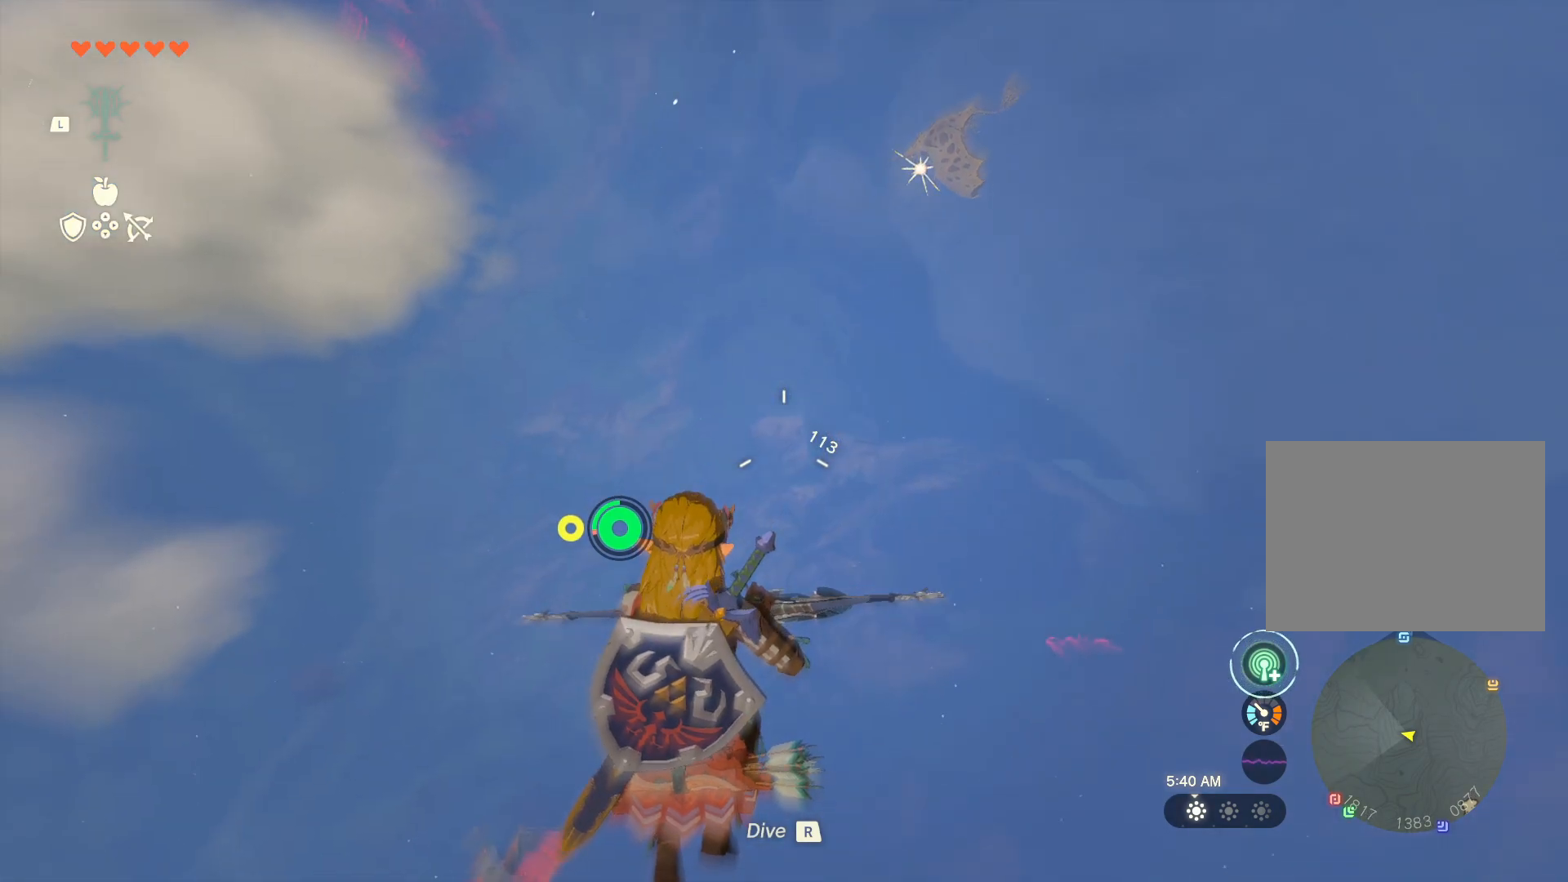
{"buttons": [], "left_stick": "up-right", "right_stick": "down-left", "events": [[50, "B", "up"], [300, "right_stick", "down-left"]]}
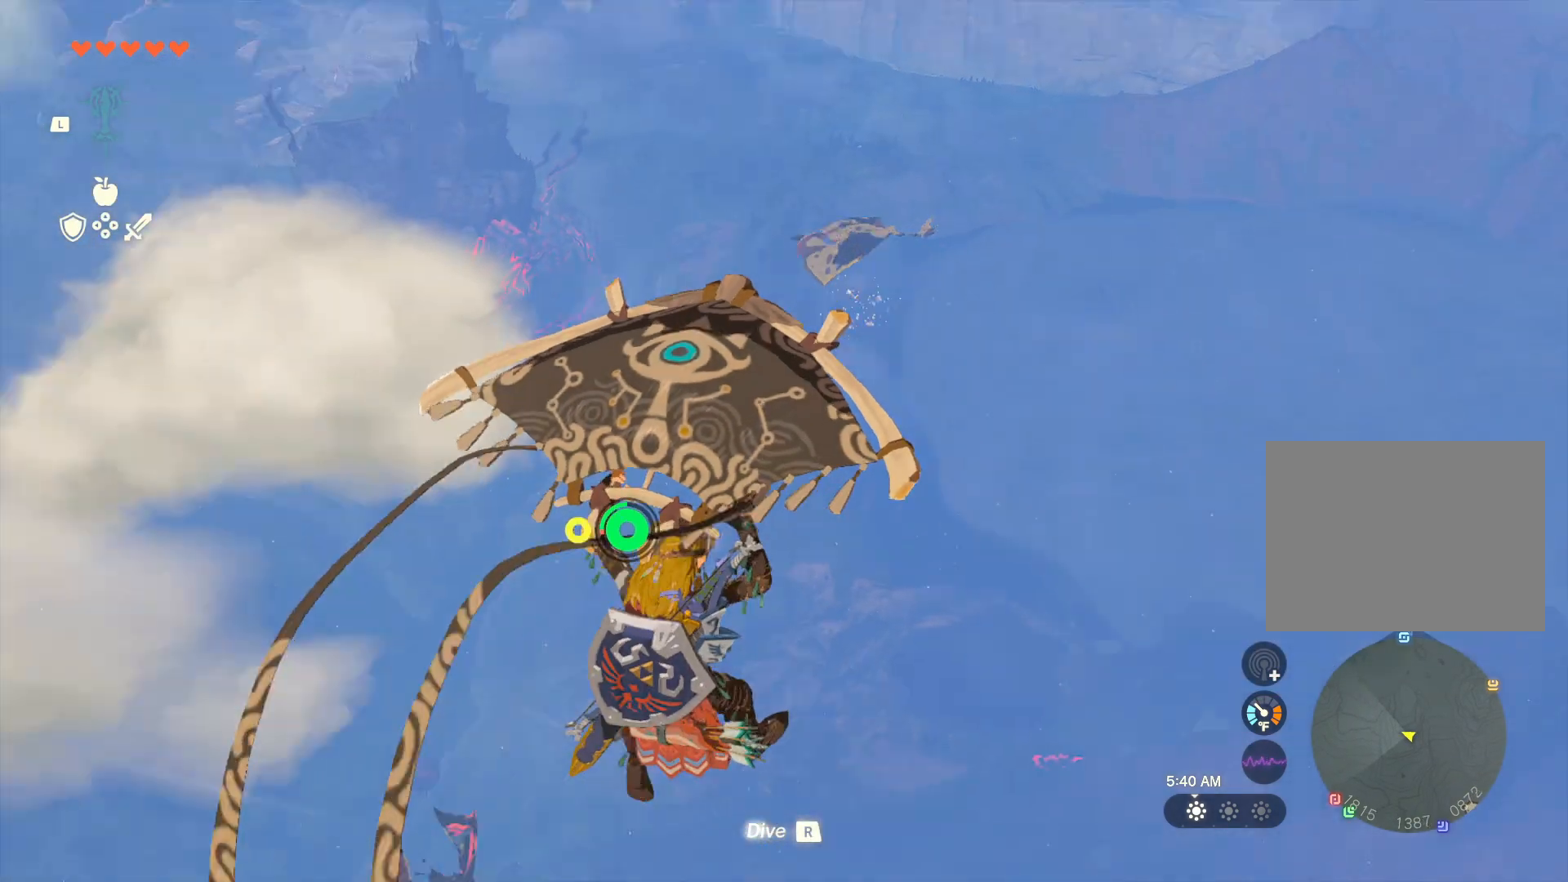
{"buttons": [], "left_stick": "up-right", "right_stick": "center", "events": [[17, "right_stick", "center"], [183, "right_stick", "down-left"], [367, "right_stick", "center"]]}
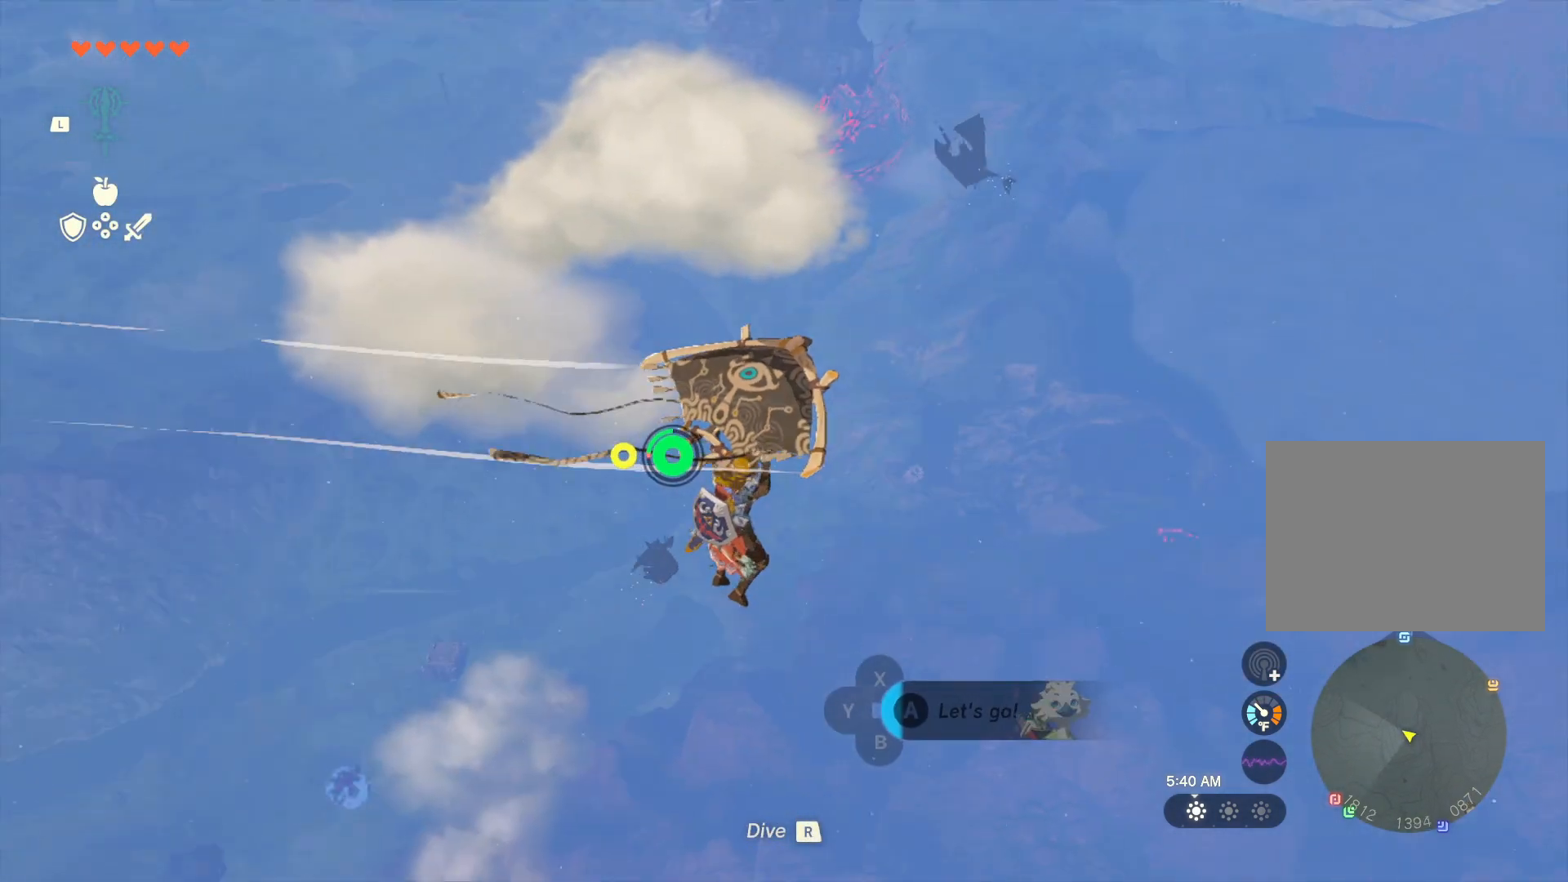
{"buttons": [], "left_stick": "up-right", "right_stick": "down-left", "events": [[400, "right_stick", "down-left"]]}
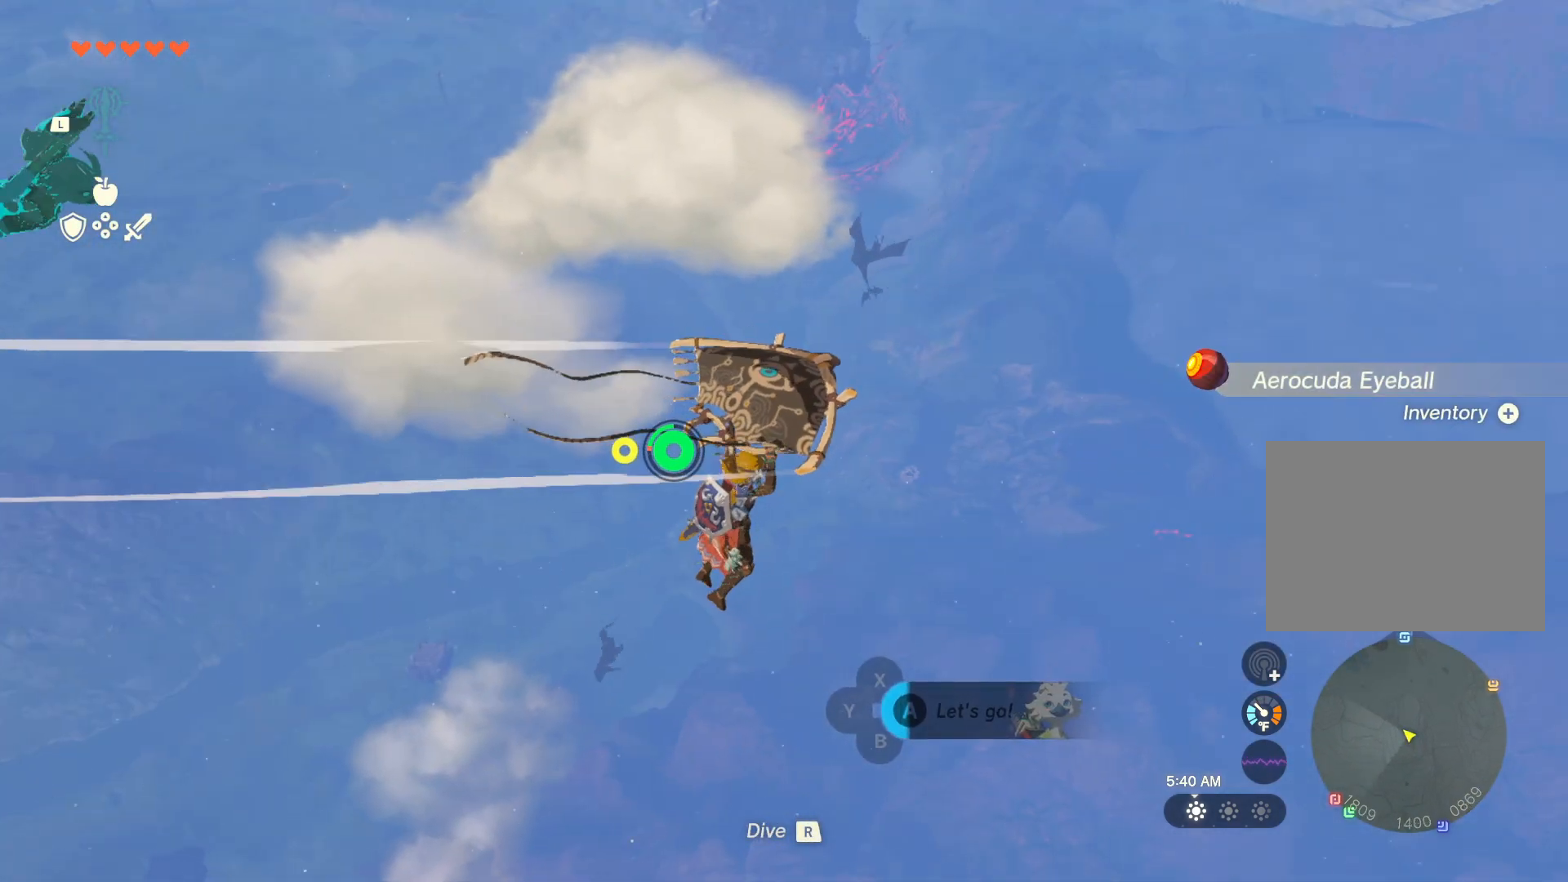
{"buttons": [], "left_stick": "up-right", "right_stick": "center", "events": [[100, "right_stick", "center"]]}
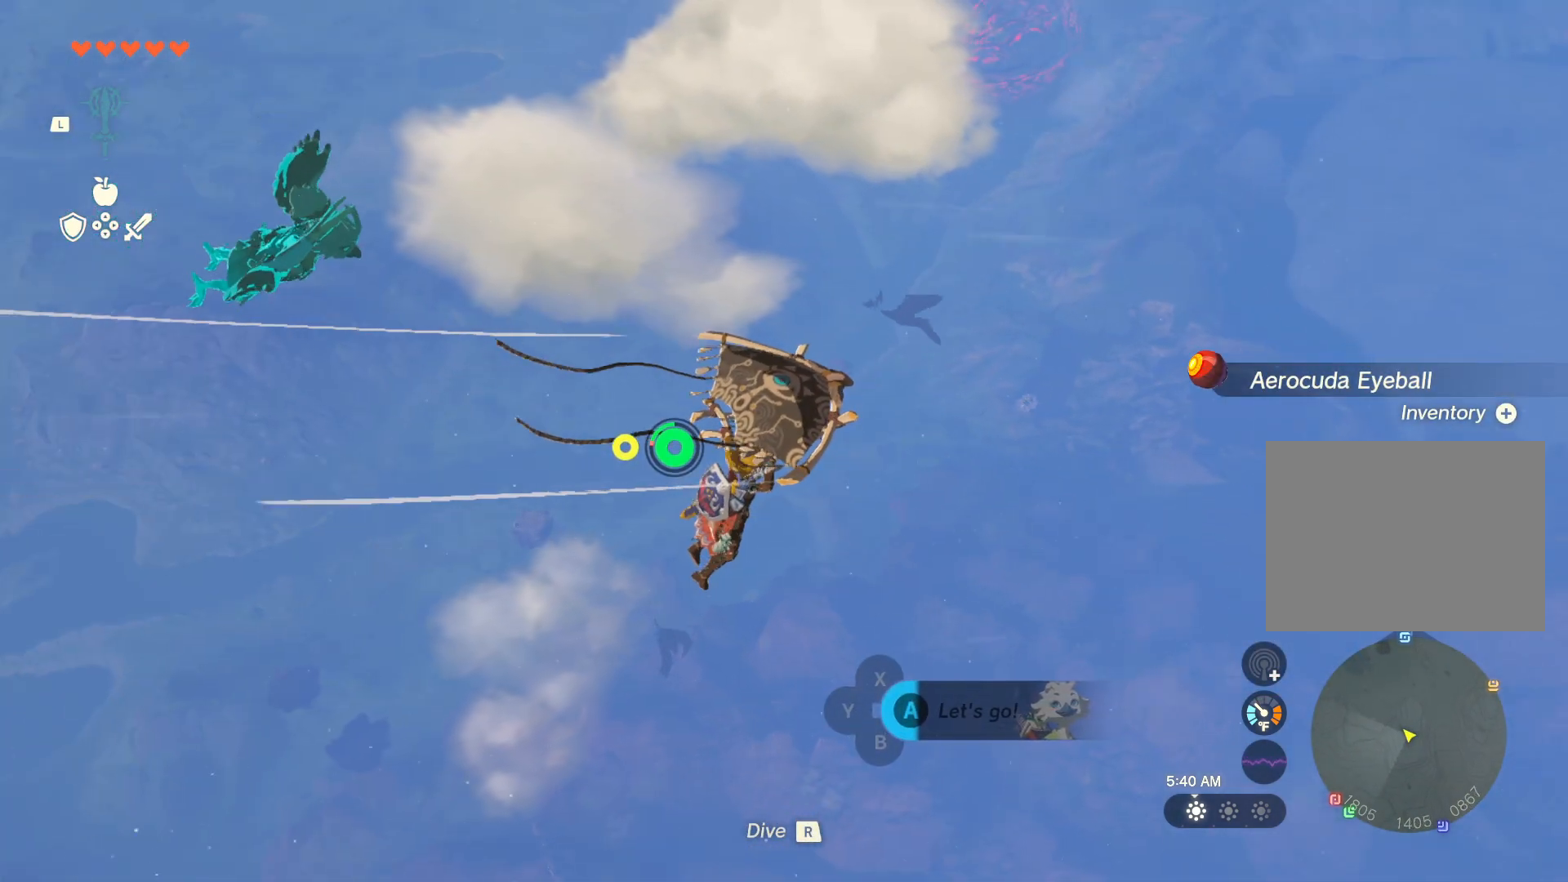
{"buttons": [], "left_stick": "up-right", "right_stick": "center", "events": [[100, "right_stick", "down-left"], [283, "right_stick", "center"]]}
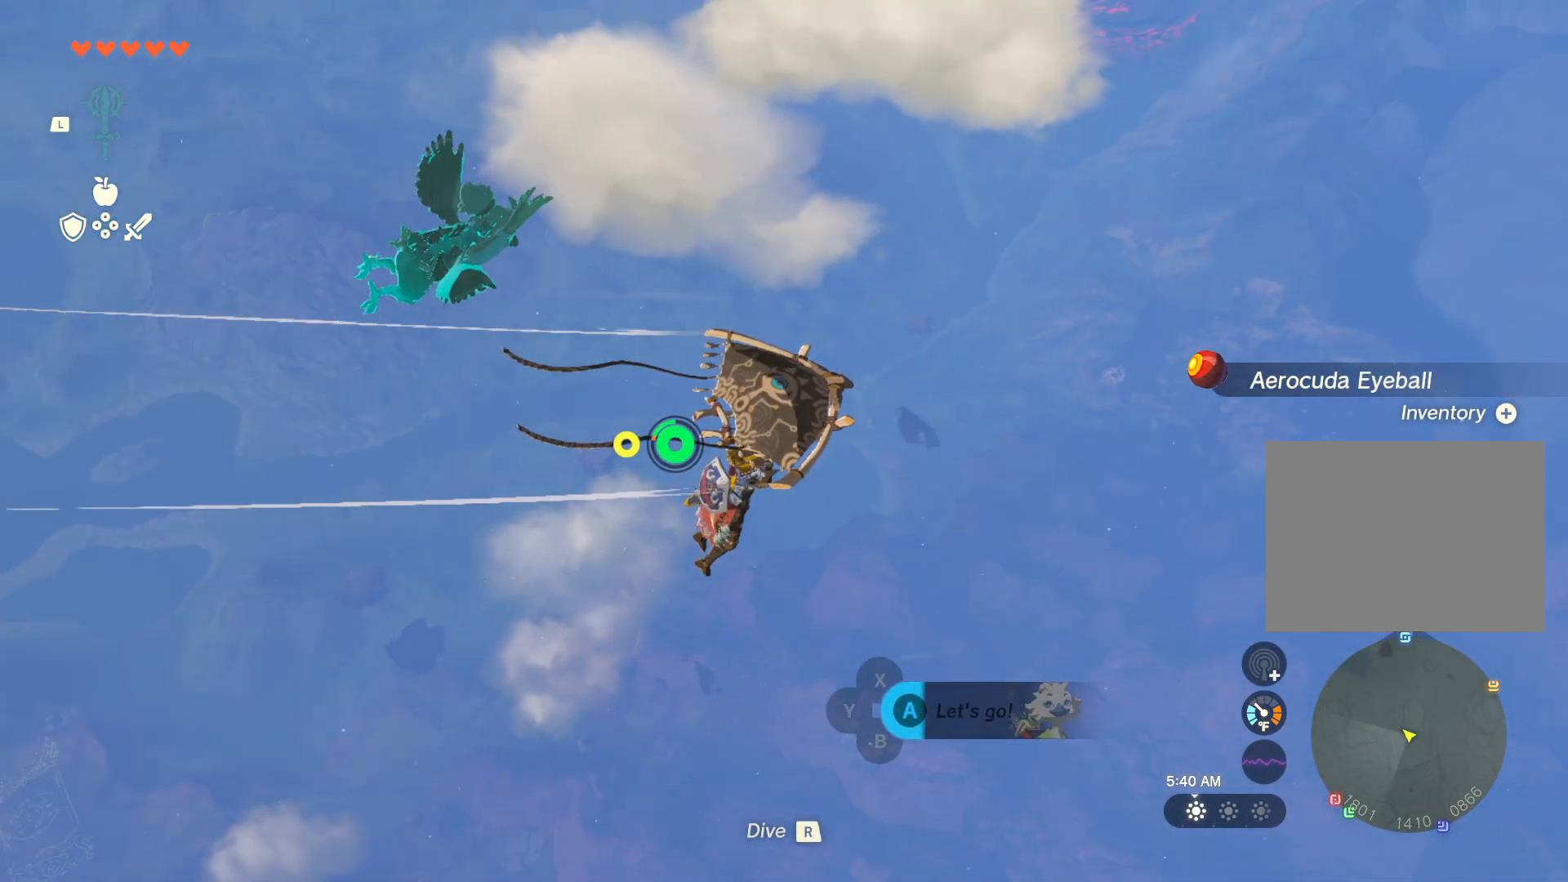
{"buttons": [], "left_stick": "up-right", "right_stick": "down", "events": [[383, "right_stick", "down"]]}
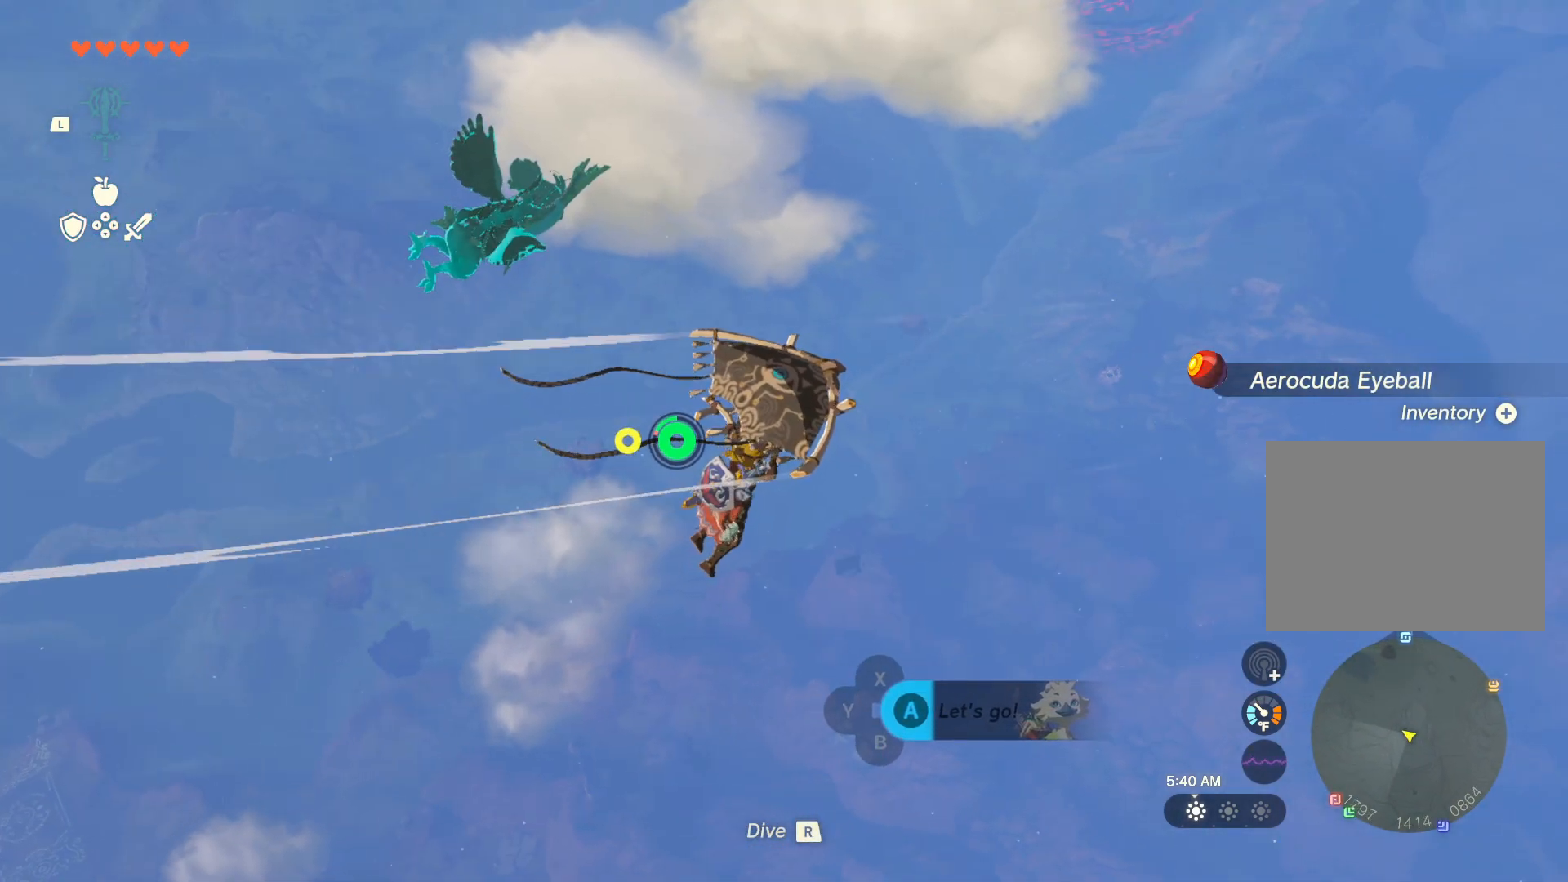
{"buttons": [], "left_stick": "up-right", "right_stick": "center", "events": [[67, "right_stick", "center"]]}
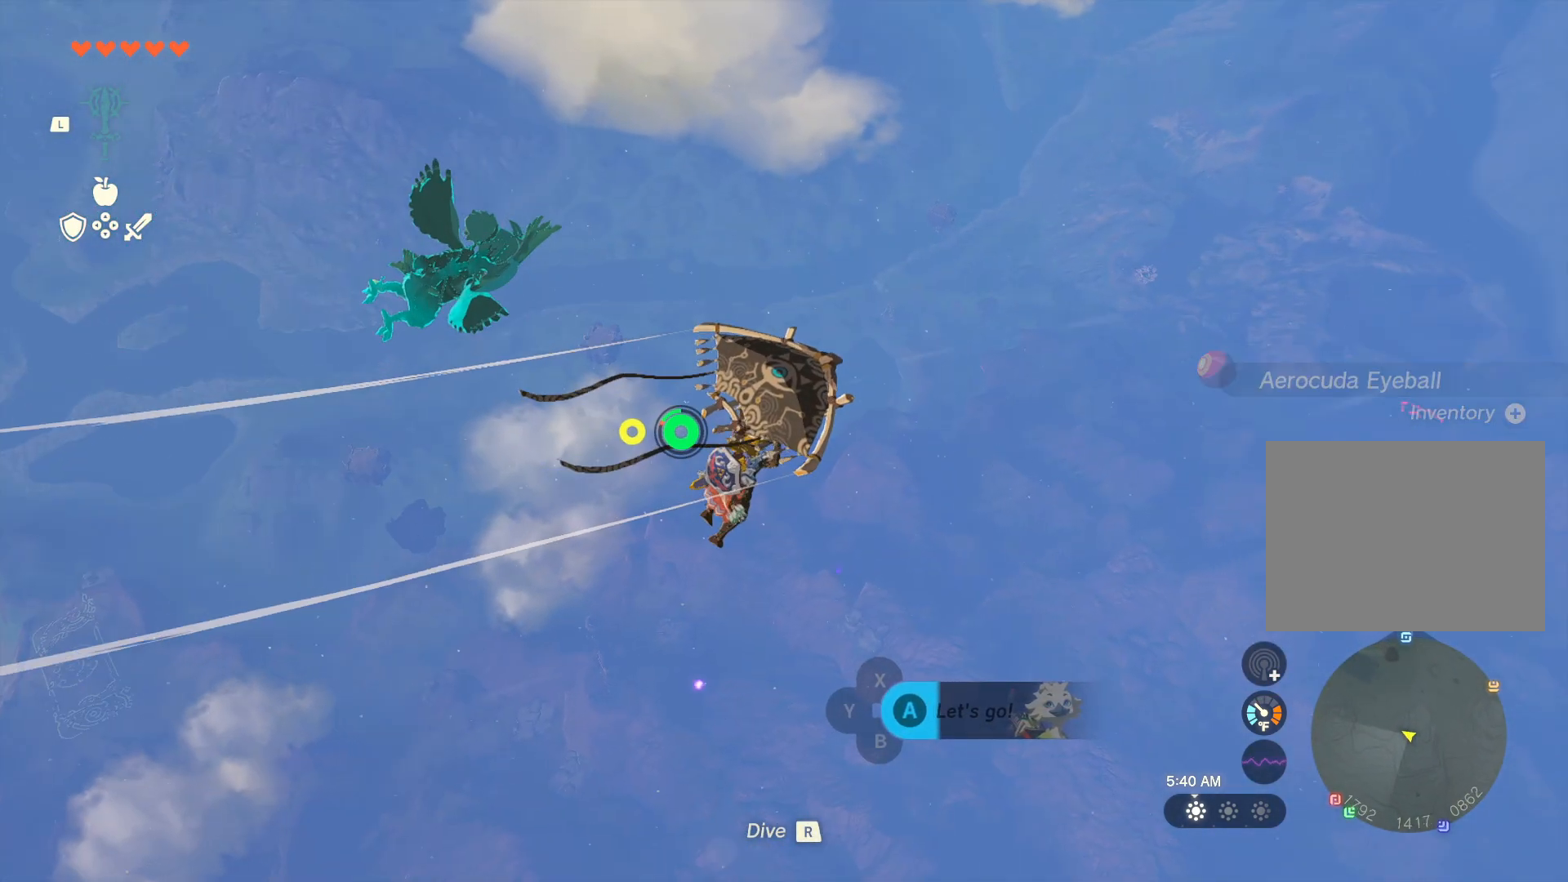
{"buttons": [], "left_stick": "up-right", "right_stick": "down-right", "events": [[450, "right_stick", "down"], [500, "right_stick", "down-right"]]}
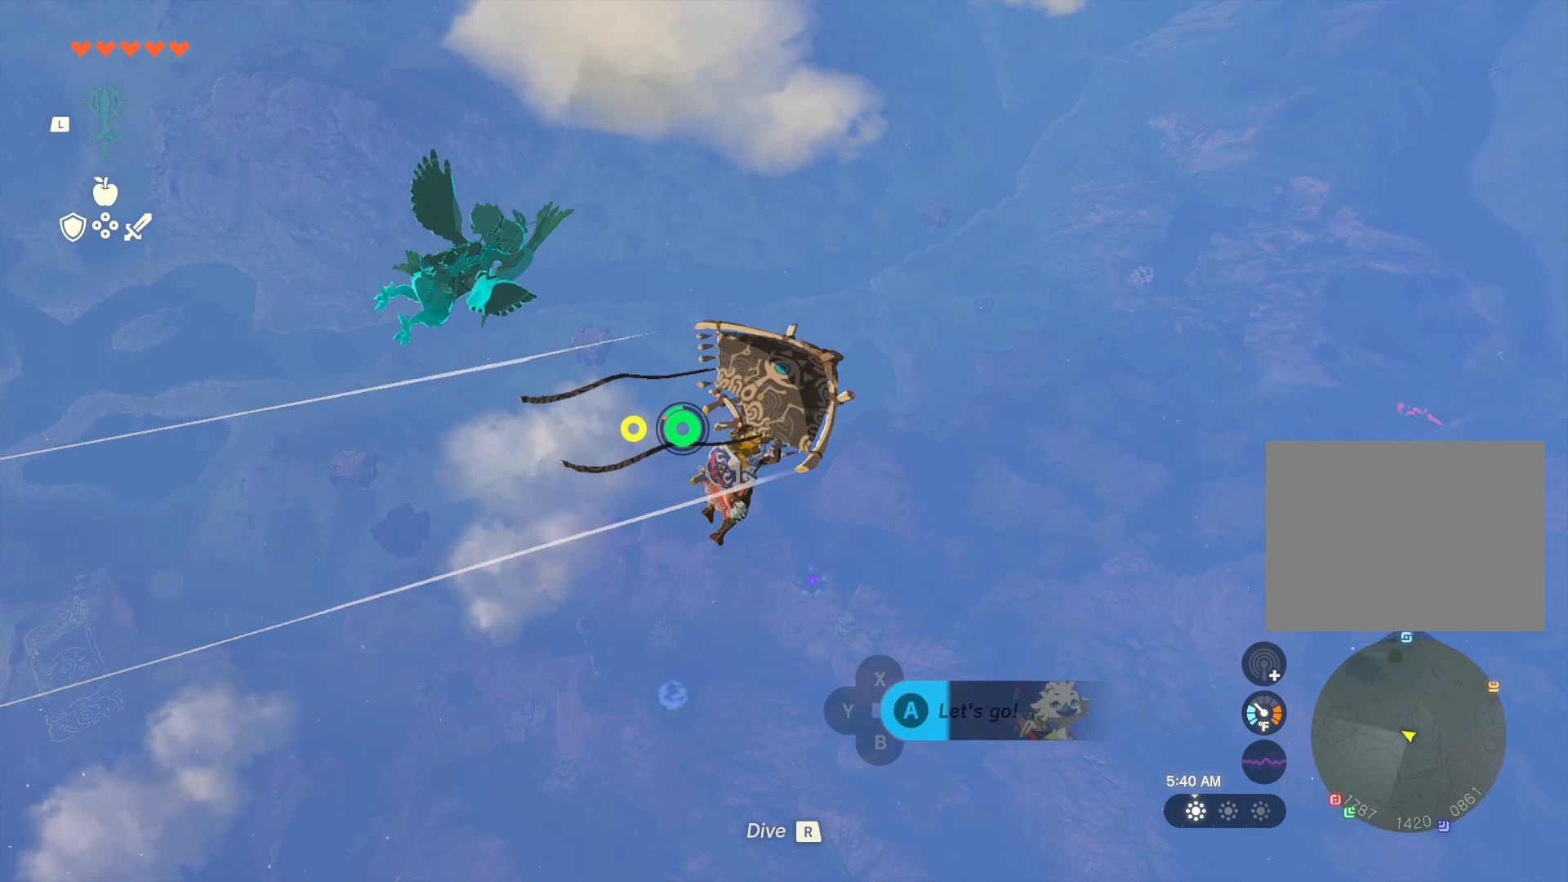
{"buttons": [], "left_stick": "up-right", "right_stick": "center", "events": [[133, "right_stick", "center"]]}